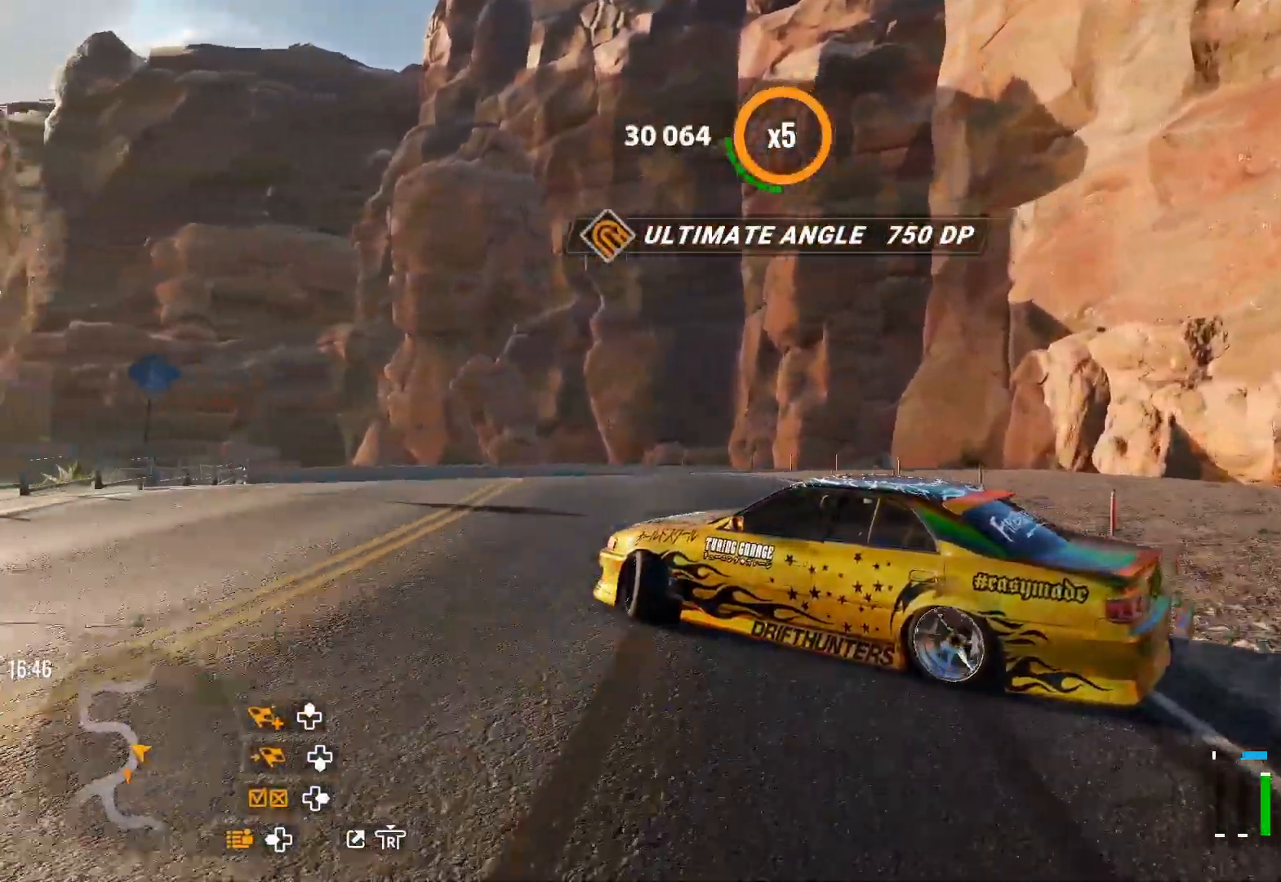
Gameplay with a controller (PlayStation layout); each line is a JSON object with the inputs held at the frame after it. "events" lists button and stick changes between this image and that frame as [ms after this image, input, new state], when the widget could be followed in between.
{"buttons": ["R2"], "left_stick": "up-left", "right_stick": "center", "events": []}
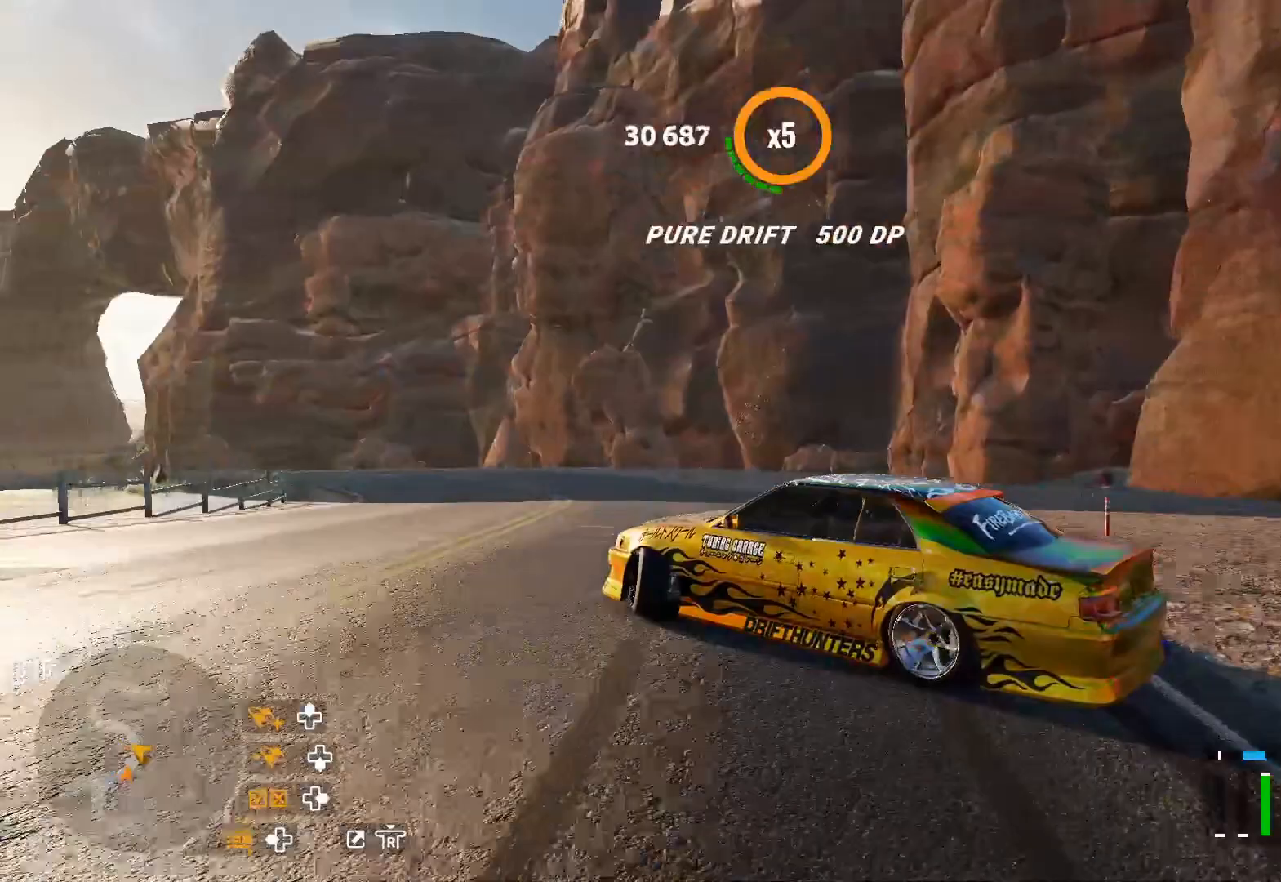
{"buttons": ["L2", "R2"], "left_stick": "up-left", "right_stick": "center", "events": [[400, "L2", "down"]]}
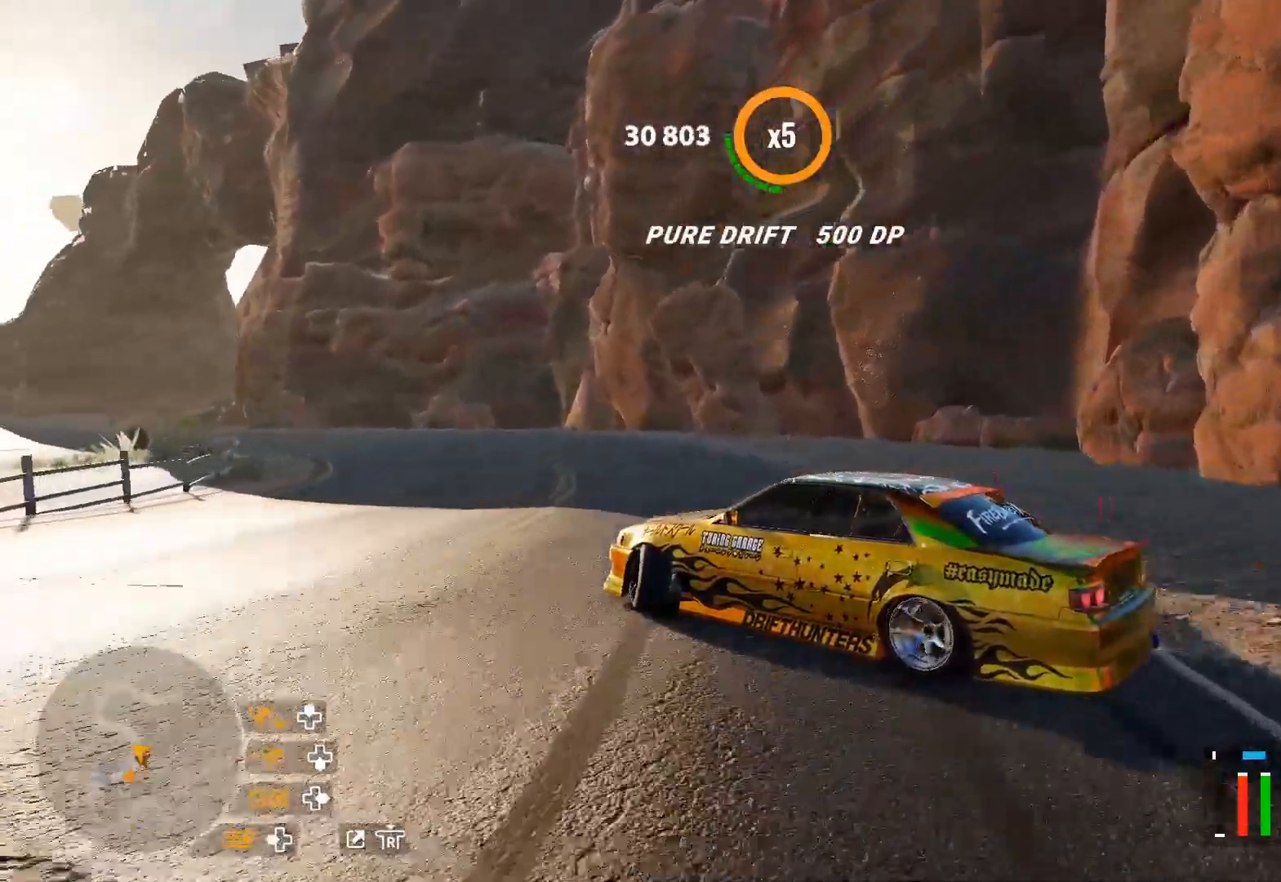
{"buttons": ["L2", "R2"], "left_stick": "up-left", "right_stick": "center", "events": [[67, "L2", "up"], [367, "L2", "down"]]}
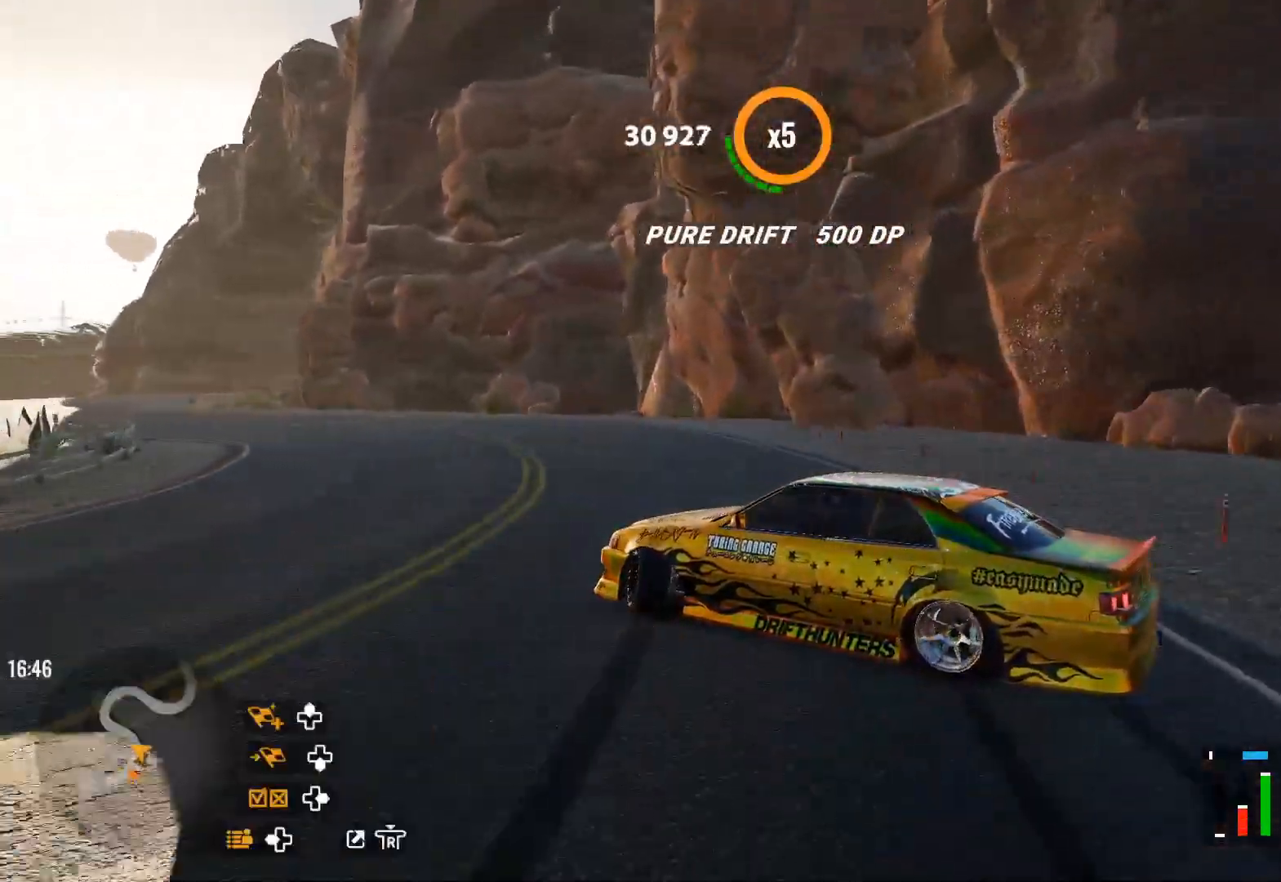
{"buttons": [], "left_stick": "up-left", "right_stick": "center", "events": [[33, "R2", "up"], [50, "L2", "up"], [200, "R2", "down"], [450, "R2", "up"]]}
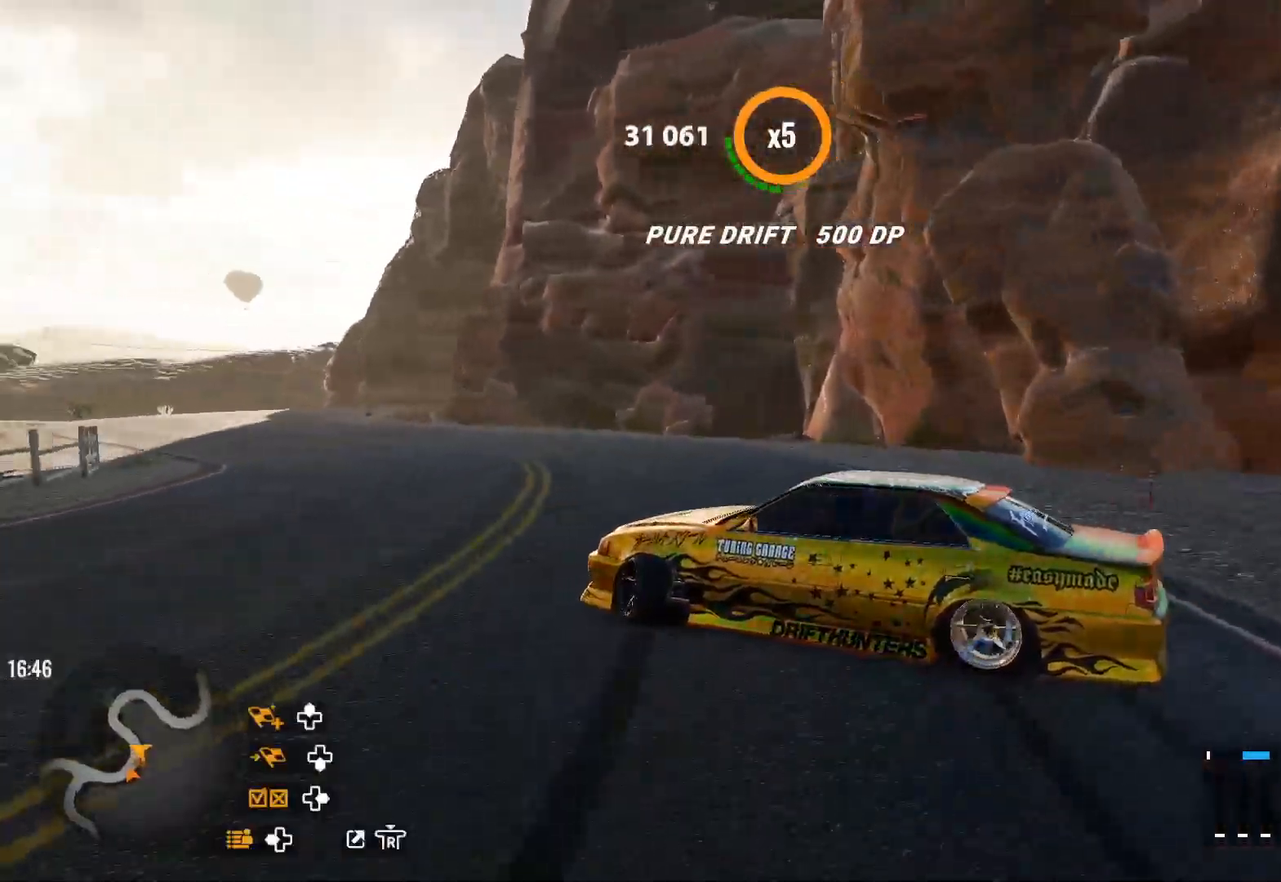
{"buttons": [], "left_stick": "up-left", "right_stick": "center", "events": [[67, "R2", "down"], [267, "R2", "up"], [300, "R2", "down"], [483, "R2", "up"]]}
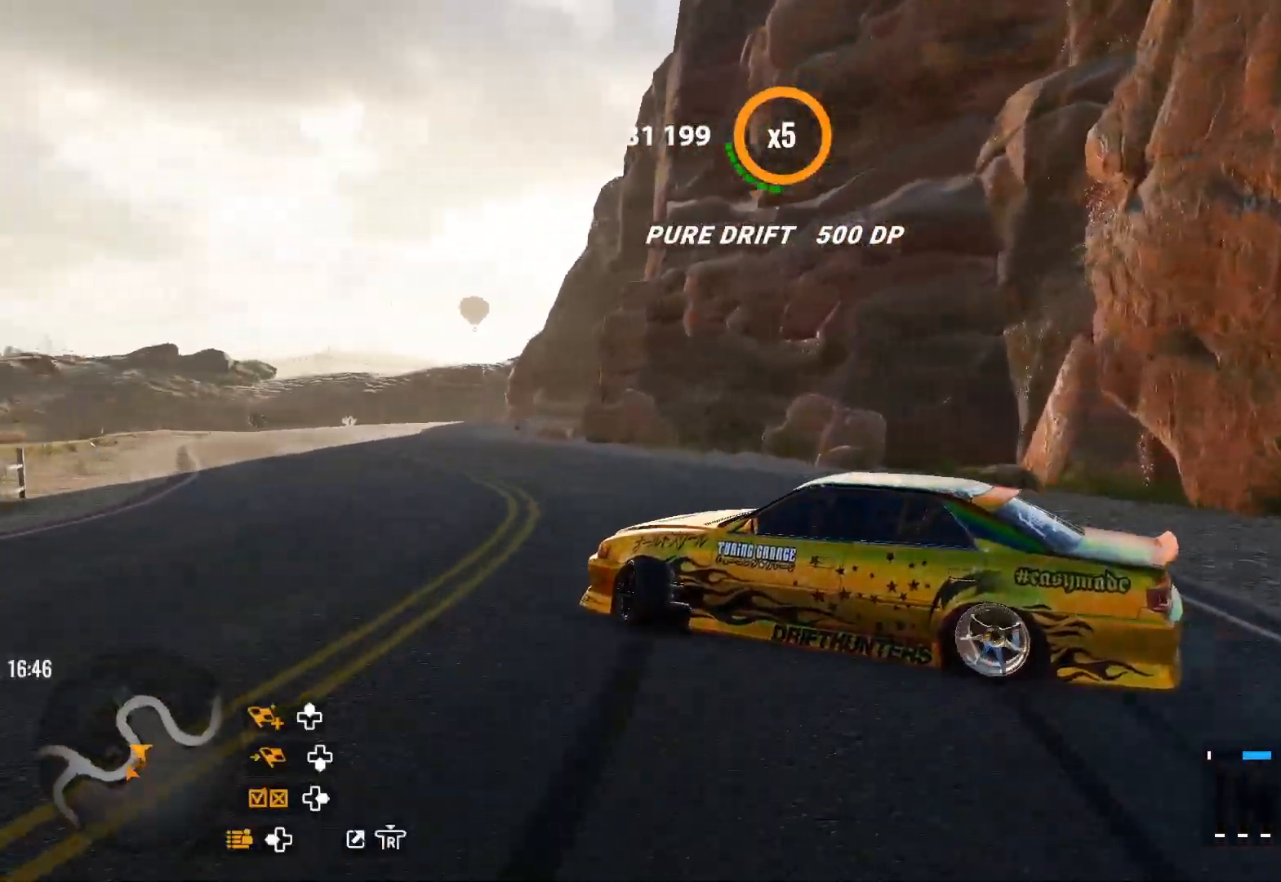
{"buttons": ["R2"], "left_stick": "up-left", "right_stick": "center", "events": [[50, "R2", "down"], [183, "R2", "up"], [267, "R2", "down"], [400, "R2", "up"], [500, "R2", "down"]]}
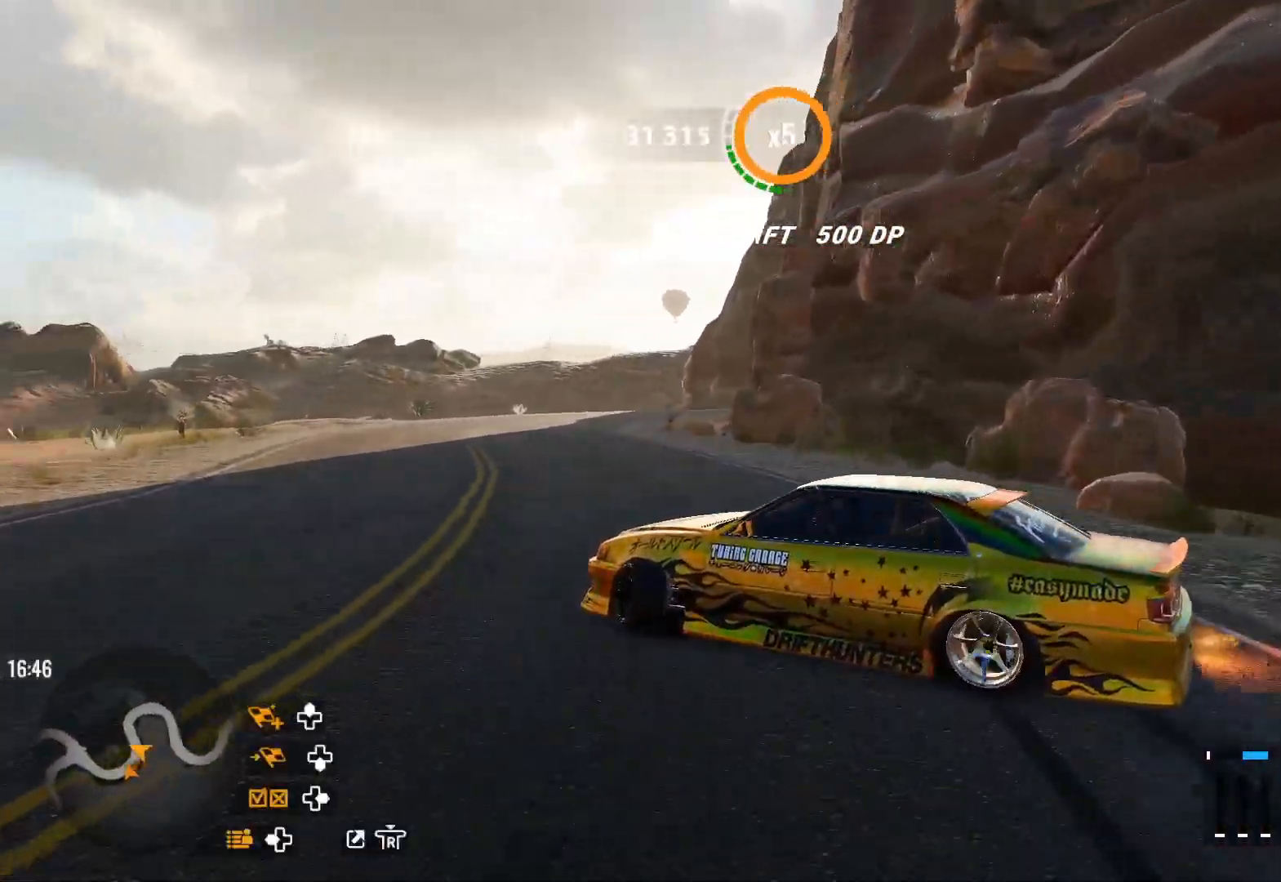
{"buttons": ["R2"], "left_stick": "up-left", "right_stick": "center", "events": [[150, "R2", "up"], [233, "R2", "down"]]}
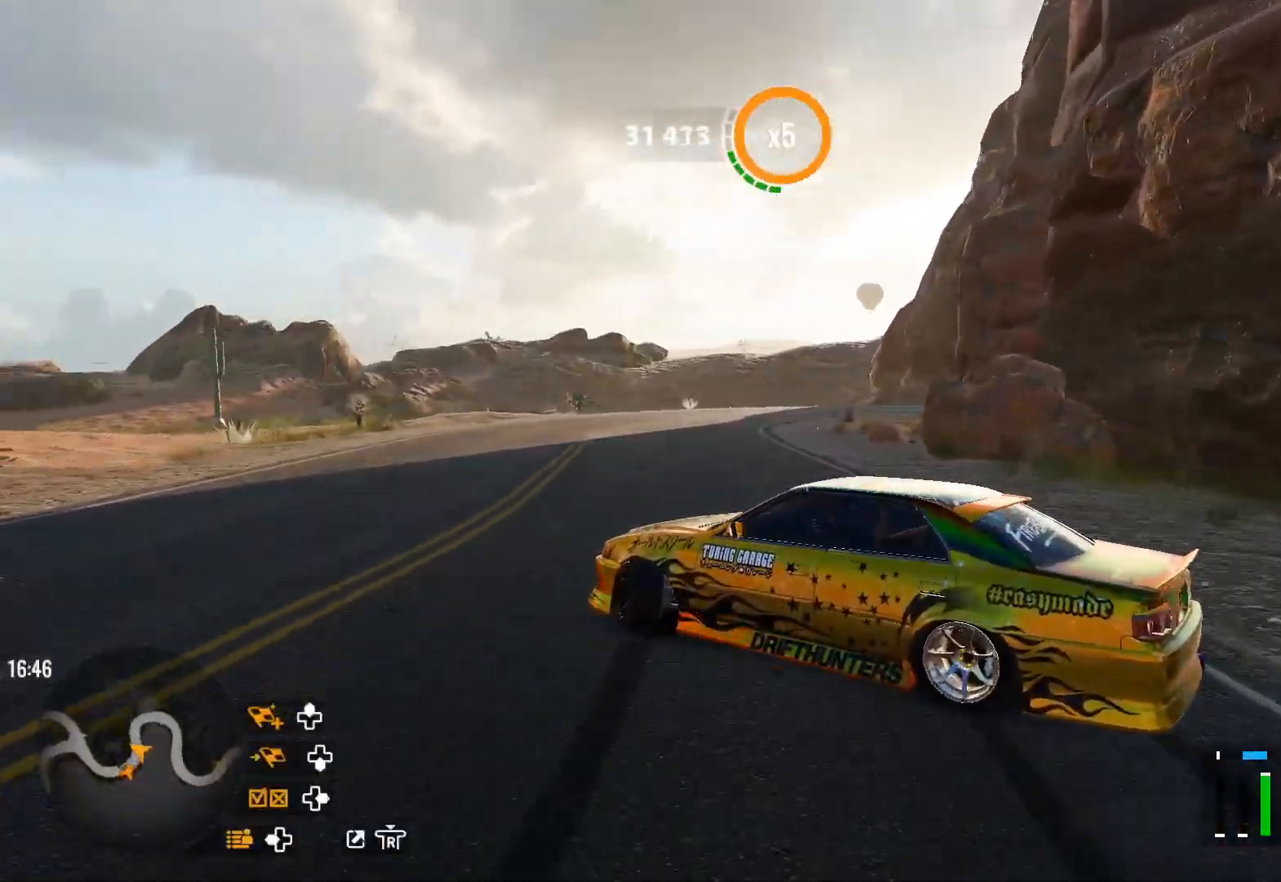
{"buttons": ["R2"], "left_stick": "right", "right_stick": "center", "events": [[133, "left_stick", "up-right"], [400, "left_stick", "right"]]}
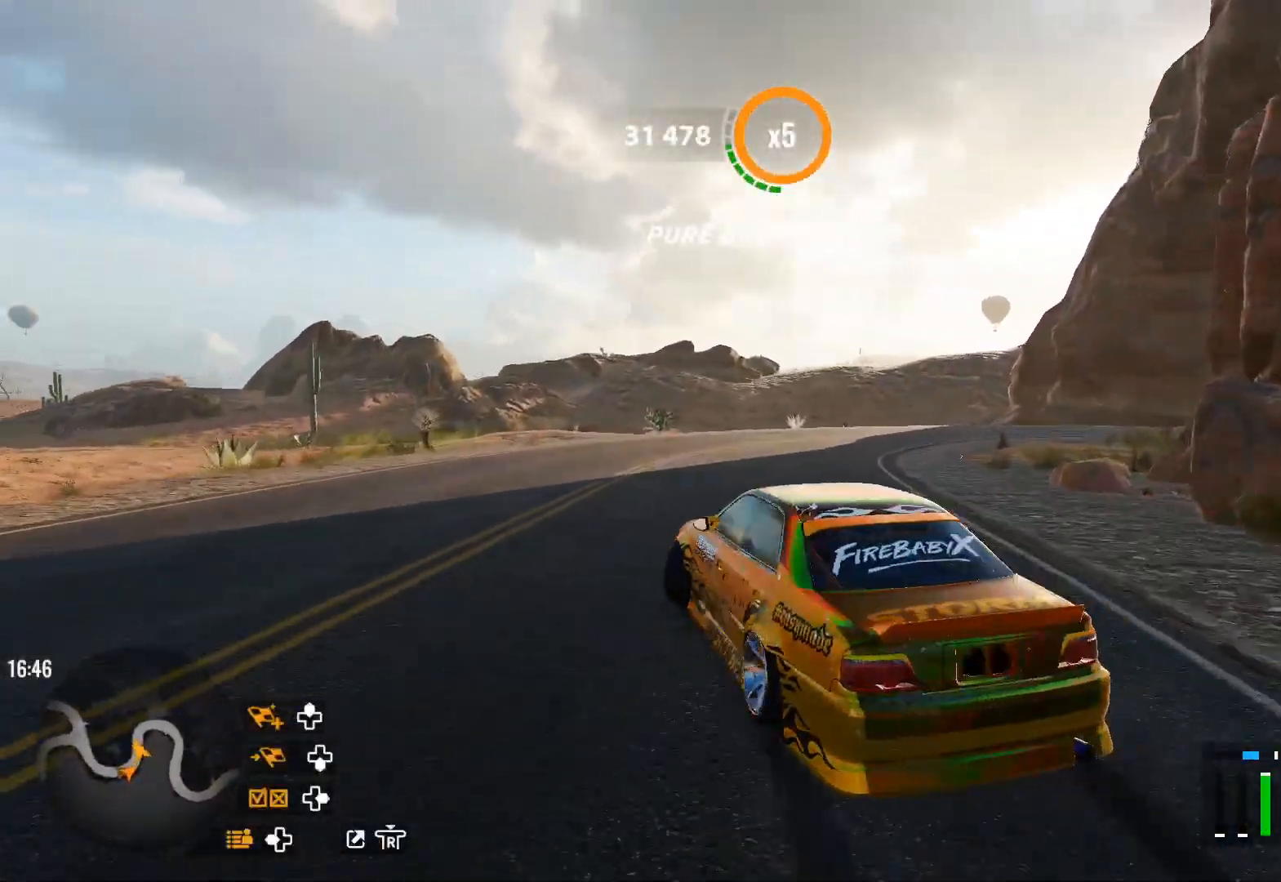
{"buttons": ["R2"], "left_stick": "right", "right_stick": "center", "events": [[83, "R2", "up"], [200, "CROSS", "down"], [333, "R2", "down"], [433, "CROSS", "up"]]}
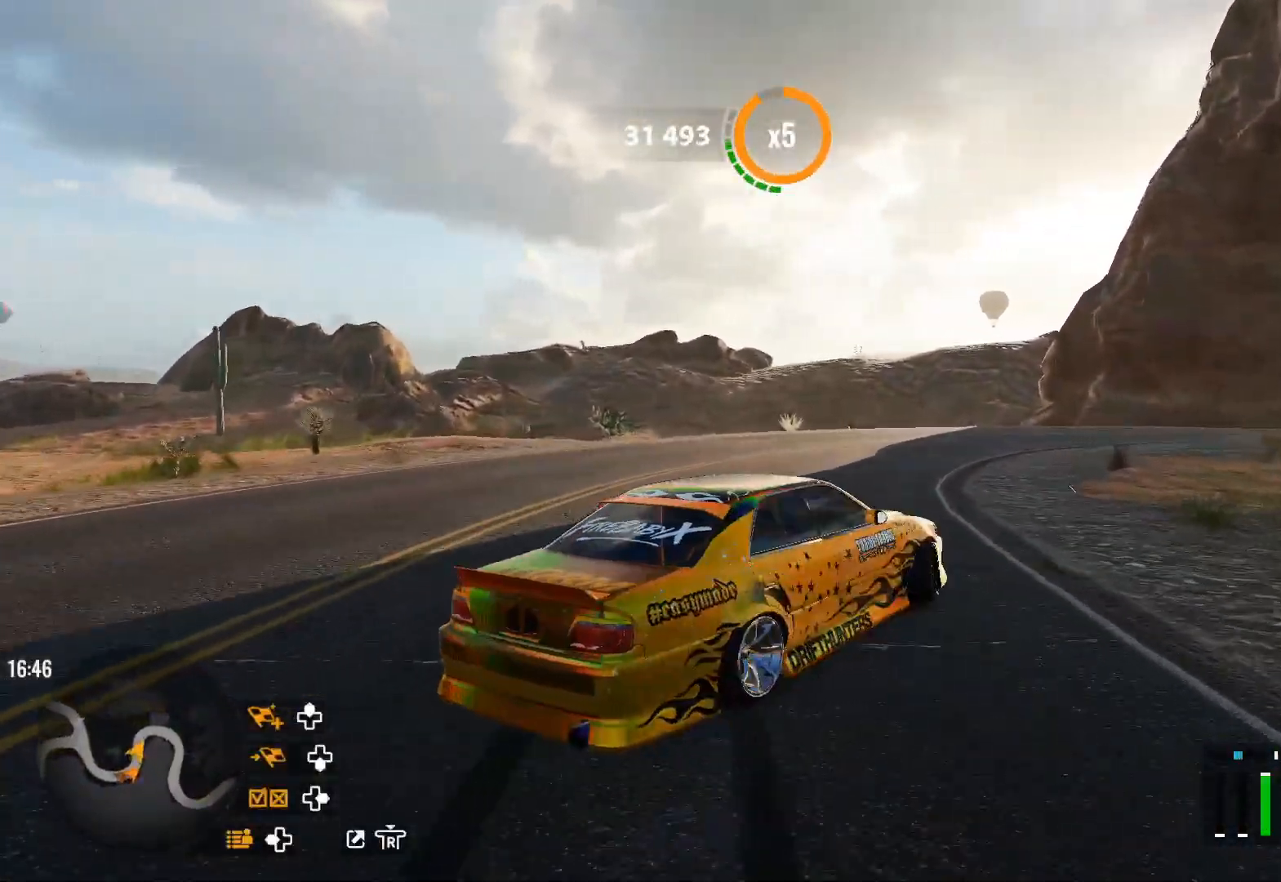
{"buttons": ["R2"], "left_stick": "up-right", "right_stick": "center", "events": [[33, "R2", "up"], [117, "R2", "down"], [117, "left_stick", "up-right"]]}
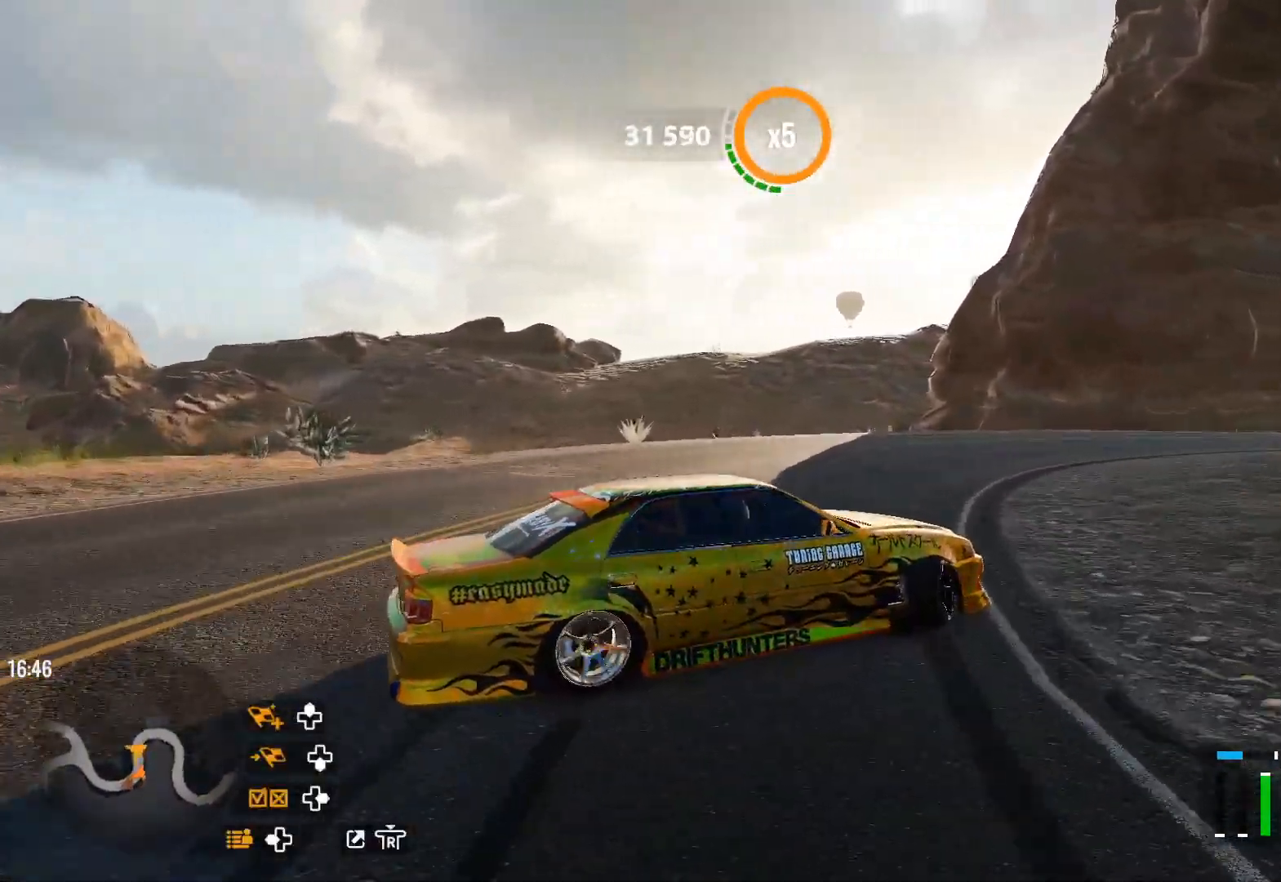
{"buttons": ["R2"], "left_stick": "up-right", "right_stick": "center", "events": [[267, "R2", "up"], [400, "R2", "down"]]}
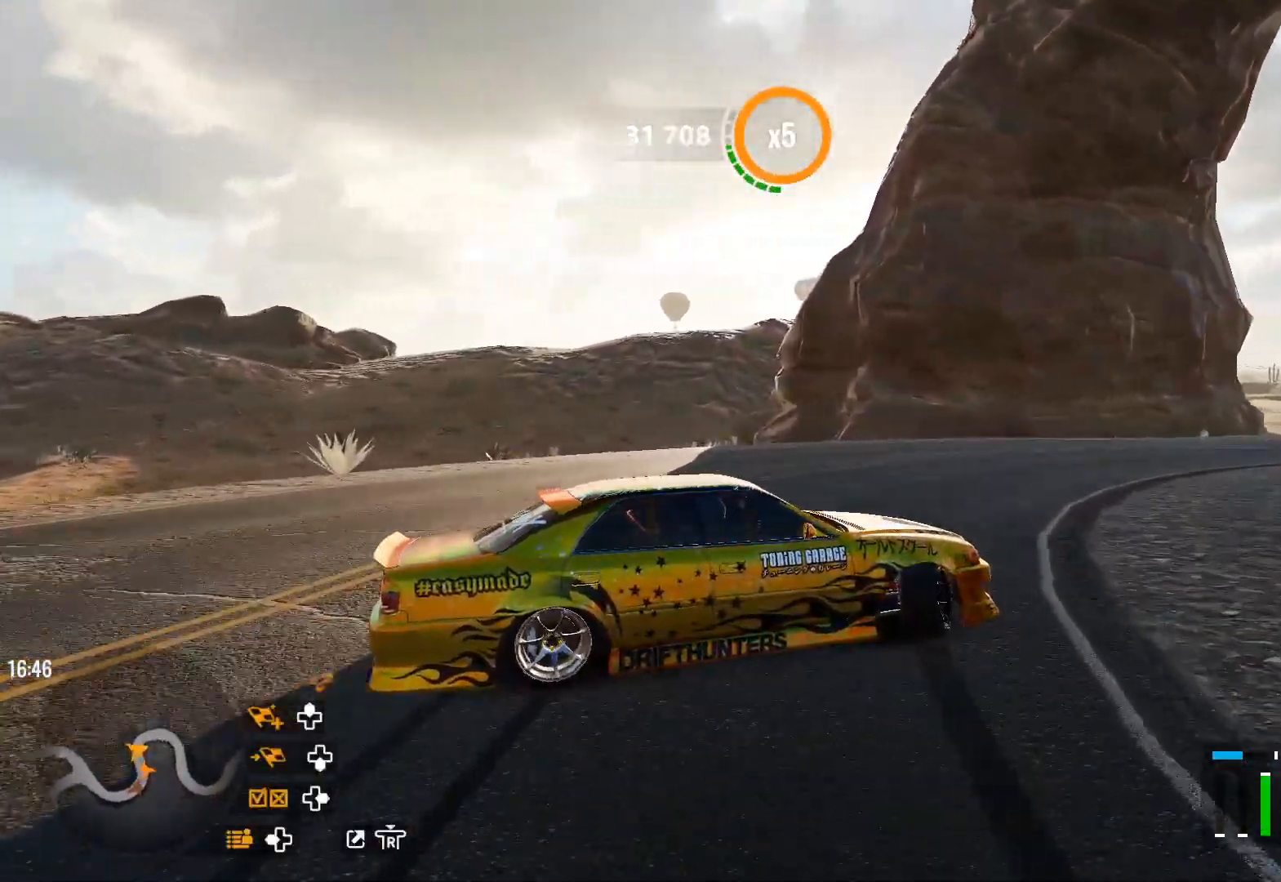
{"buttons": ["R2"], "left_stick": "up-right", "right_stick": "center", "events": []}
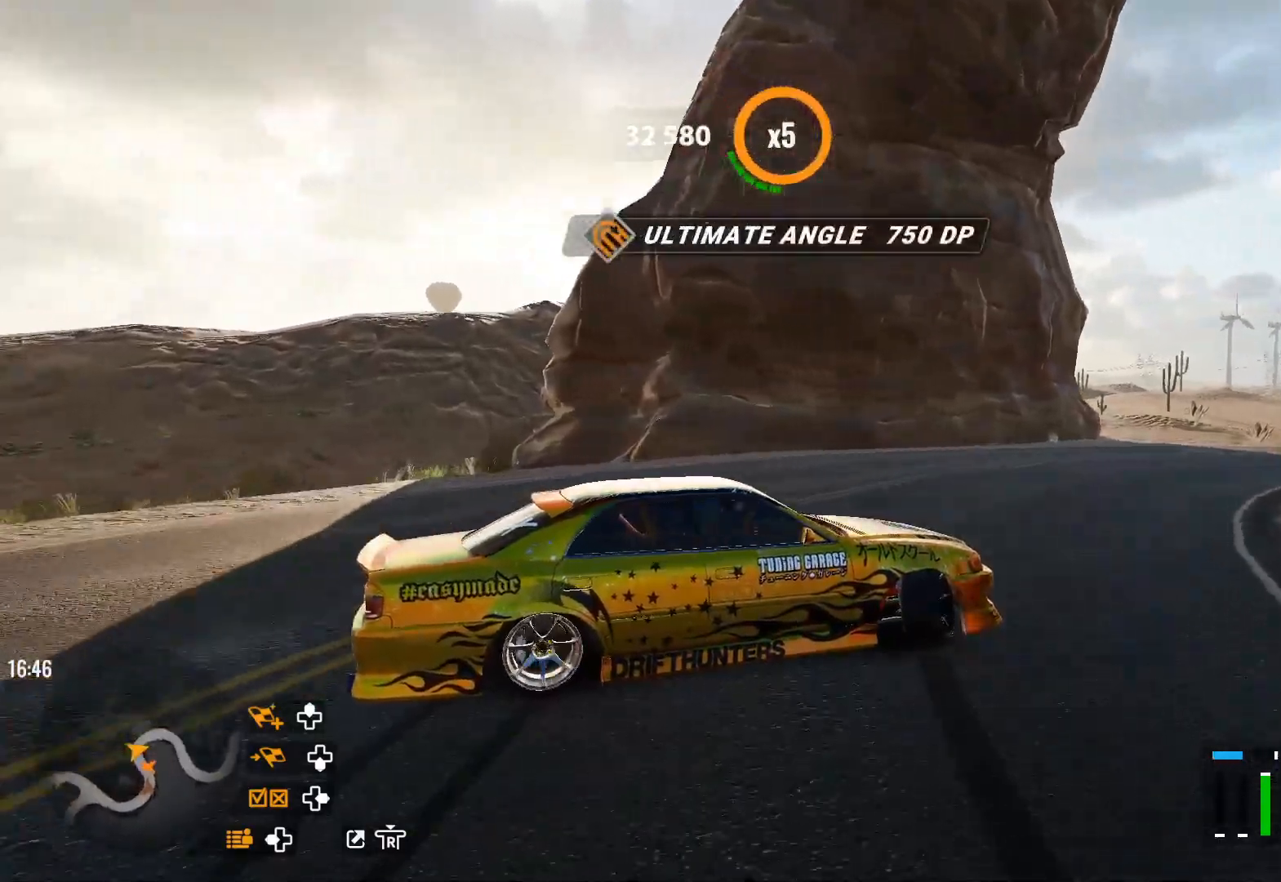
{"buttons": [], "left_stick": "up-right", "right_stick": "center", "events": [[500, "R2", "up"]]}
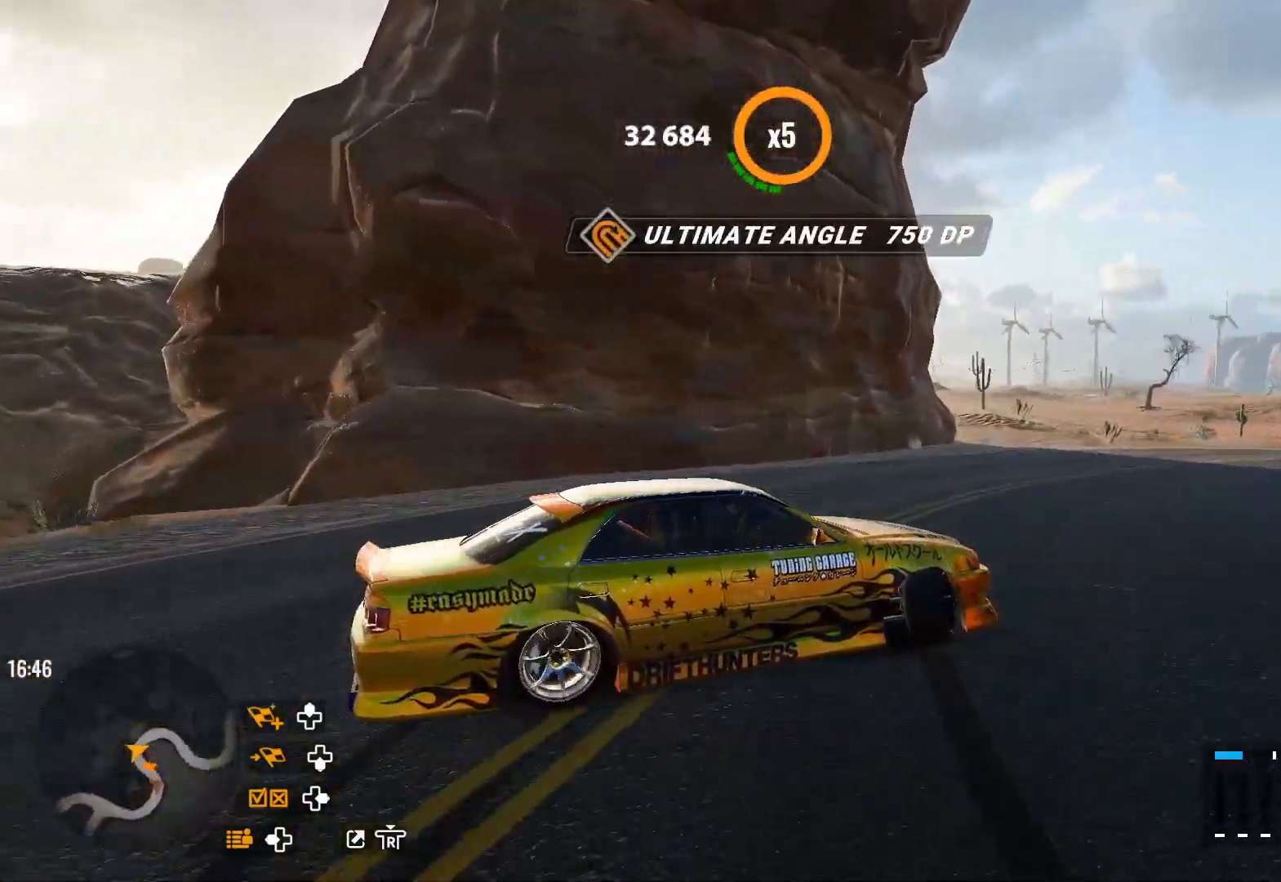
{"buttons": ["R2"], "left_stick": "up-right", "right_stick": "center", "events": [[100, "R2", "down"], [333, "R2", "up"], [417, "R2", "down"]]}
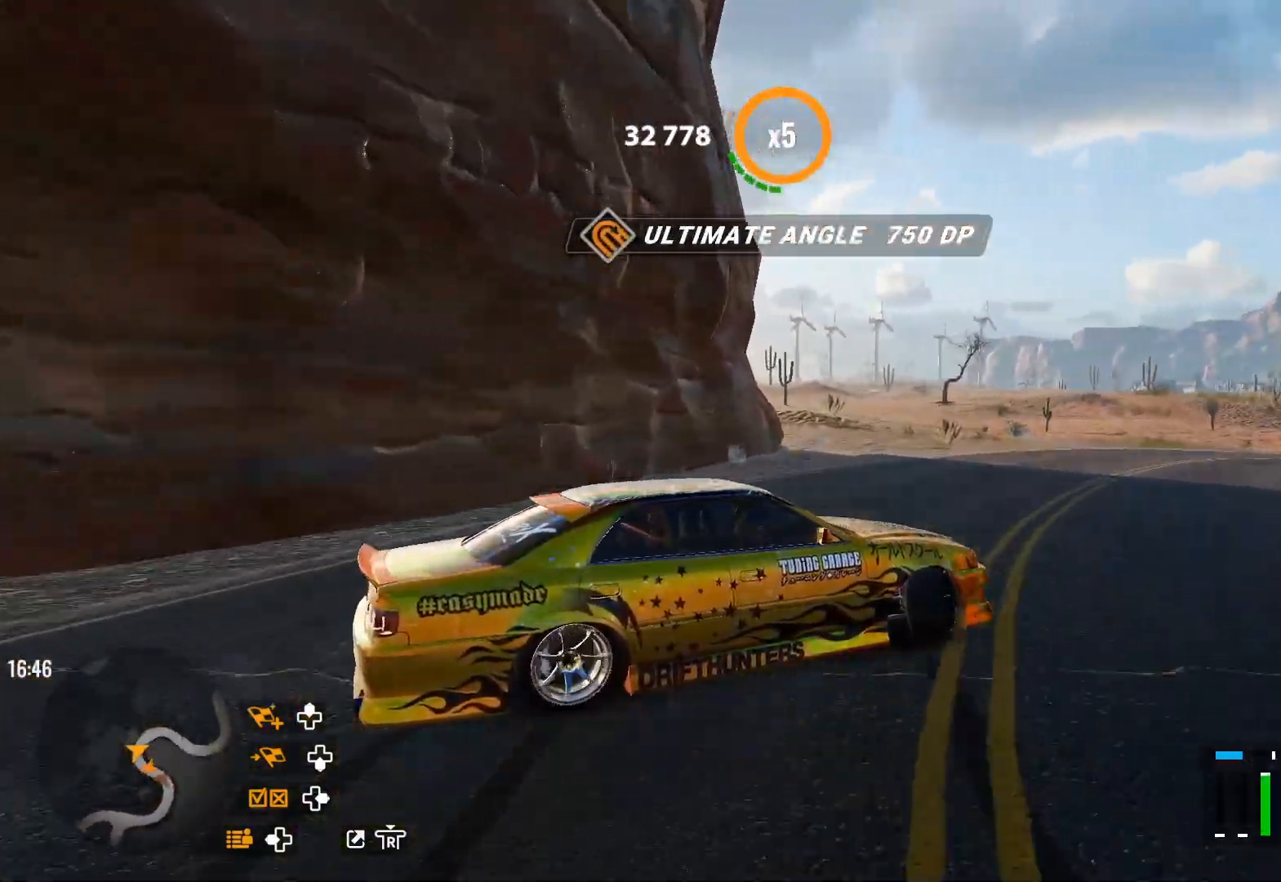
{"buttons": ["R2"], "left_stick": "up-right", "right_stick": "center", "events": []}
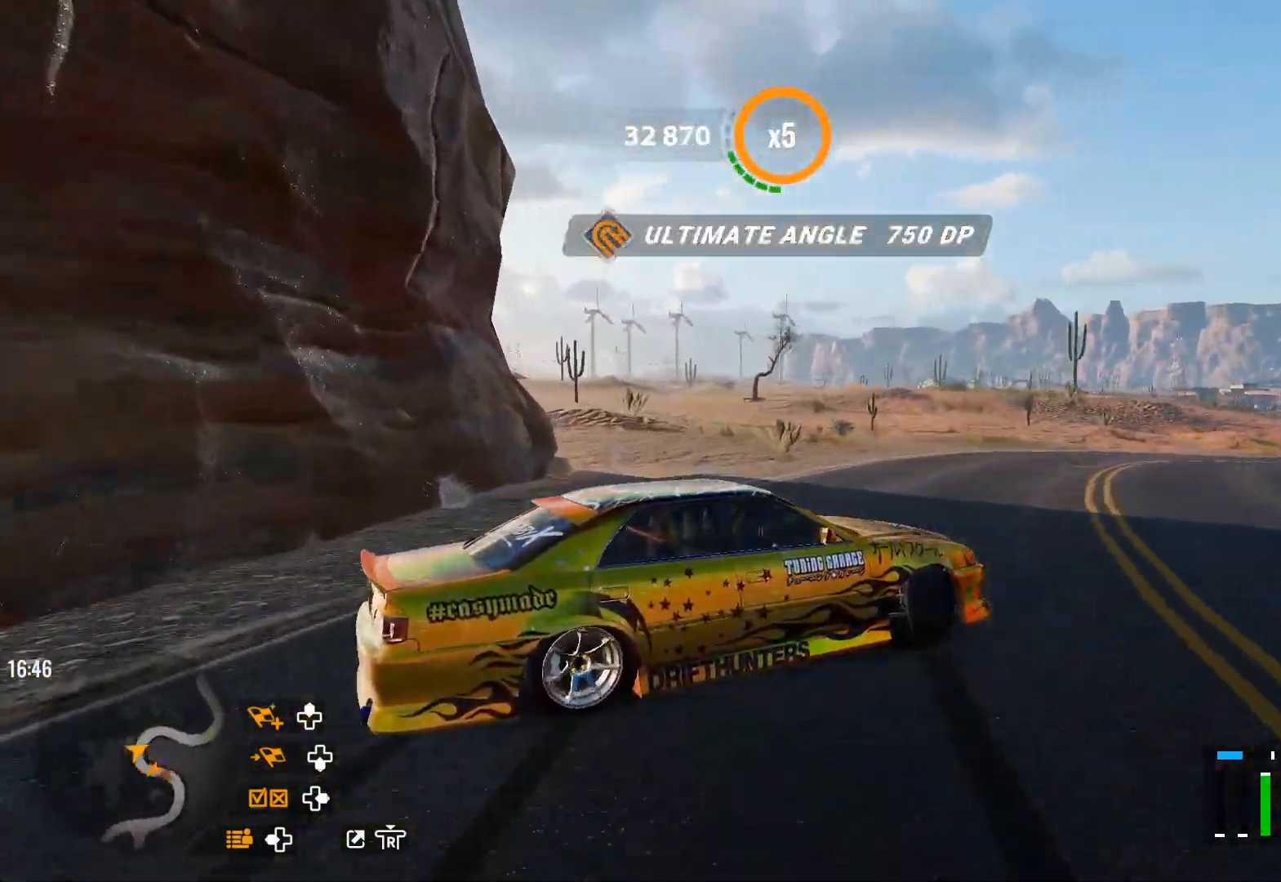
{"buttons": ["R2"], "left_stick": "up-right", "right_stick": "center", "events": []}
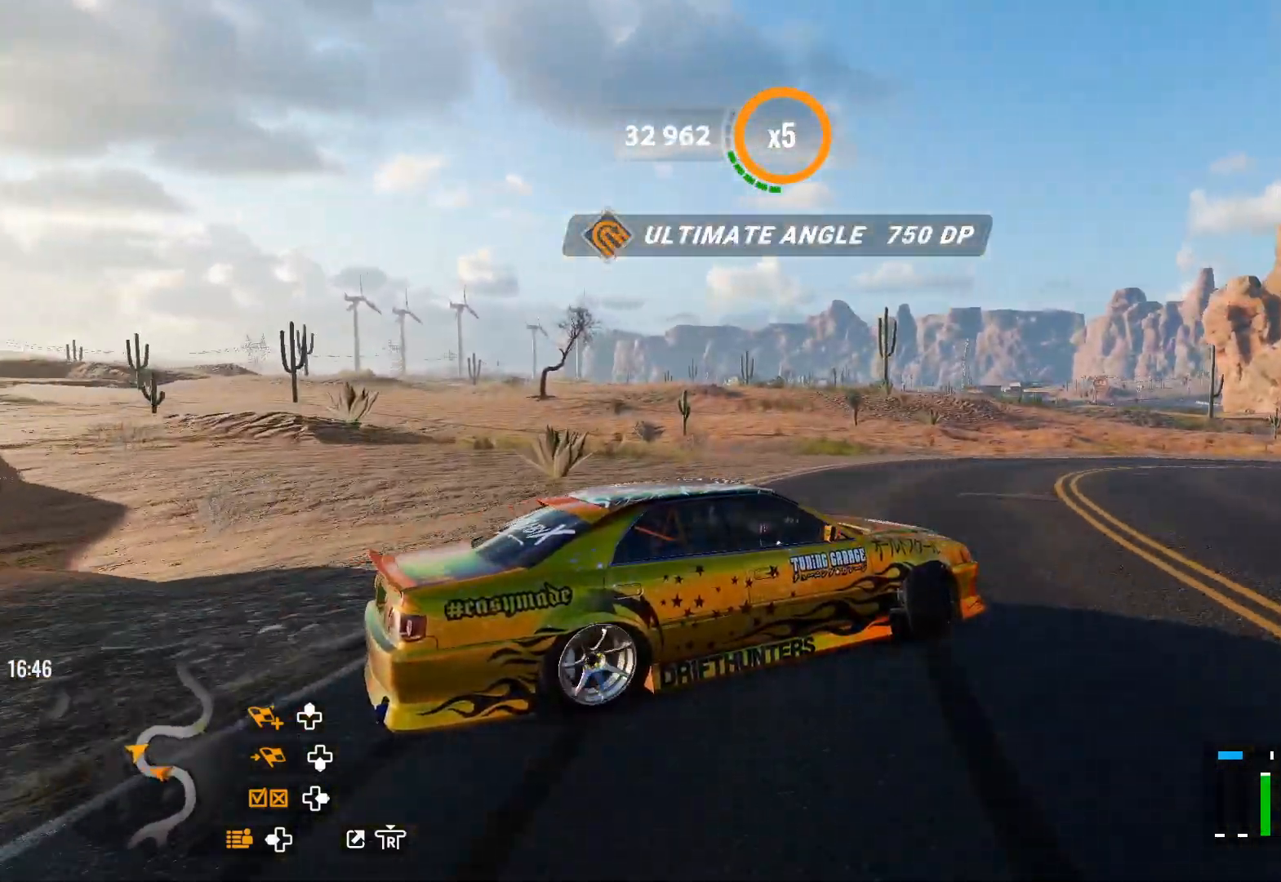
{"buttons": ["R2"], "left_stick": "up-right", "right_stick": "center", "events": []}
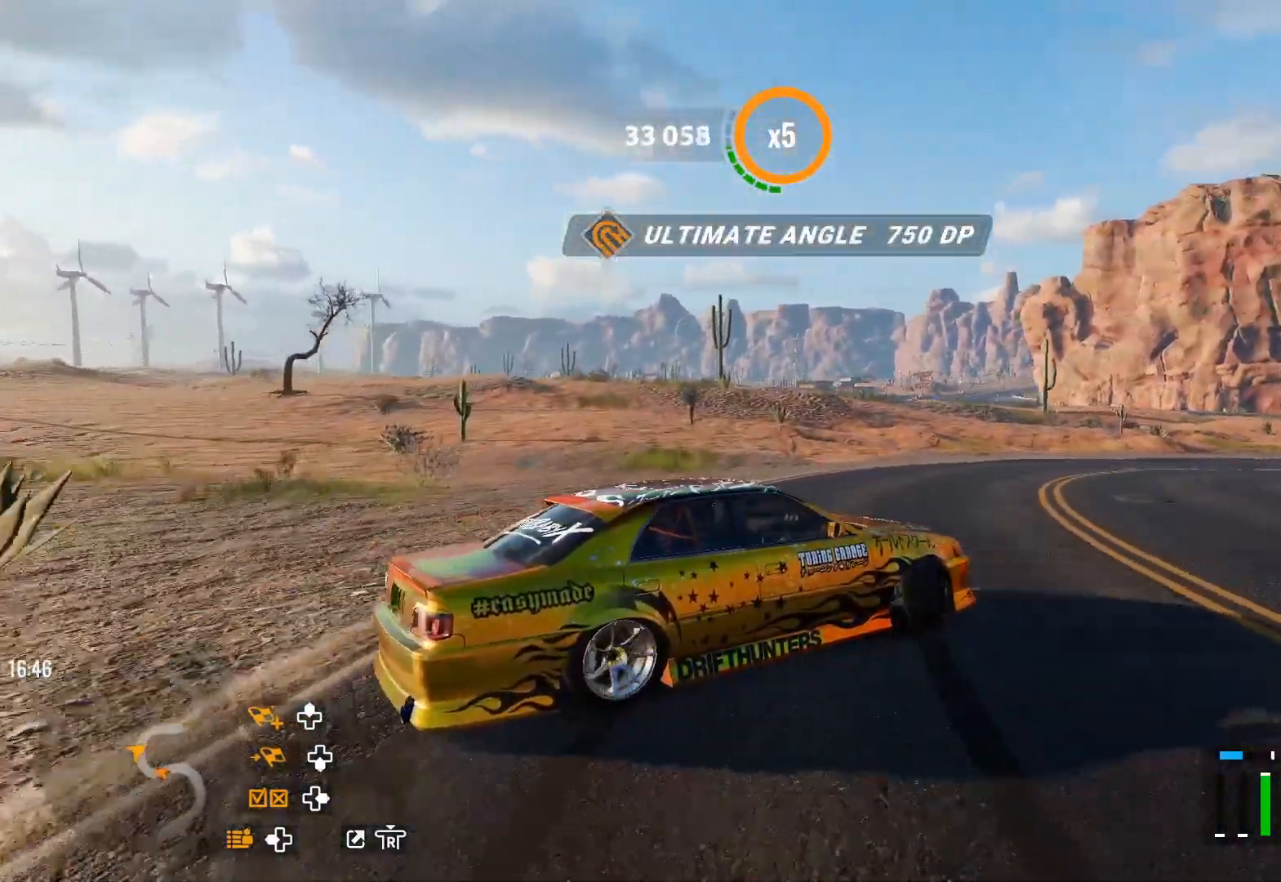
{"buttons": ["R2"], "left_stick": "up-right", "right_stick": "center", "events": [[333, "R2", "up"], [467, "R2", "down"]]}
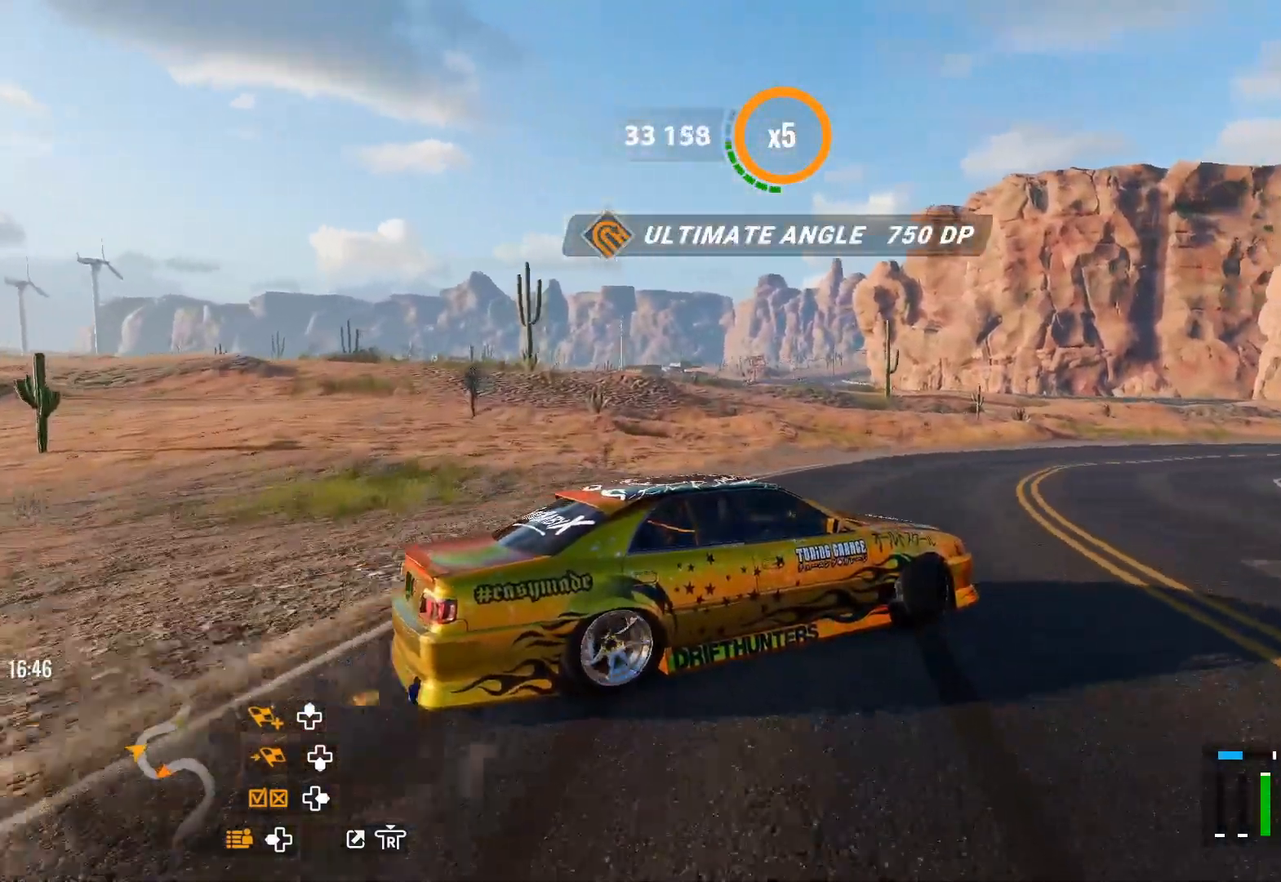
{"buttons": ["R2"], "left_stick": "up-right", "right_stick": "center", "events": [[117, "R2", "up"], [217, "R2", "down"], [400, "R2", "up"], [467, "R2", "down"]]}
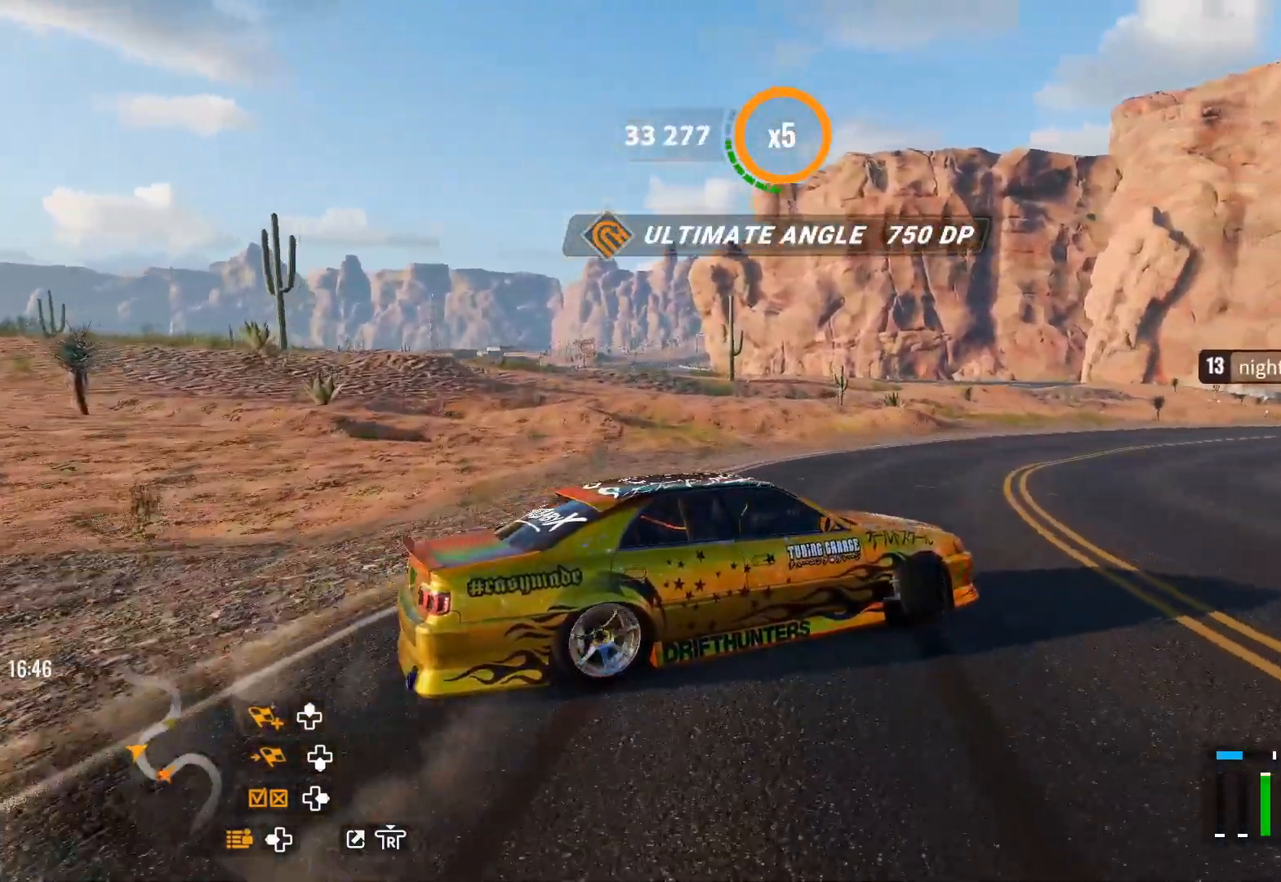
{"buttons": ["R2"], "left_stick": "up-right", "right_stick": "center", "events": []}
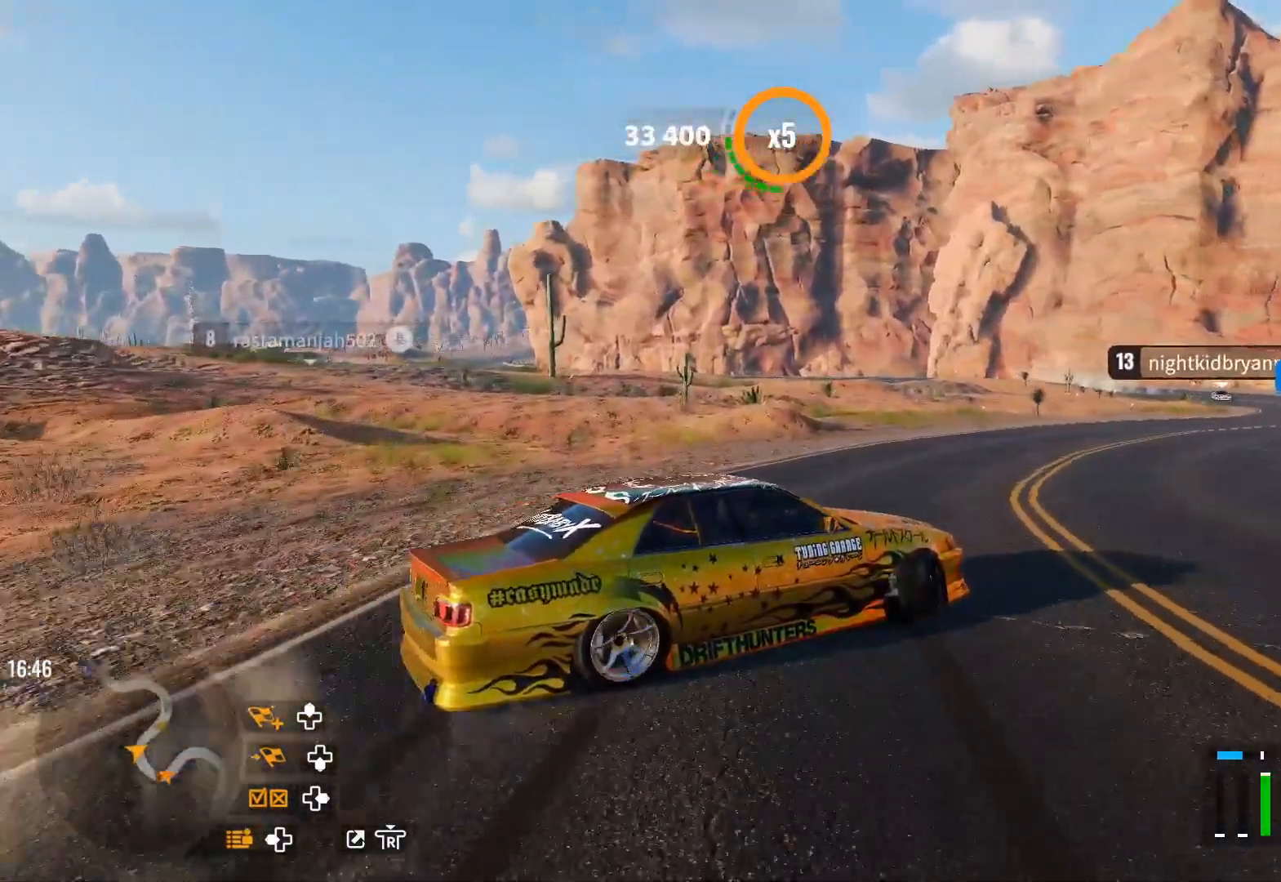
{"buttons": ["R2"], "left_stick": "up-right", "right_stick": "center", "events": []}
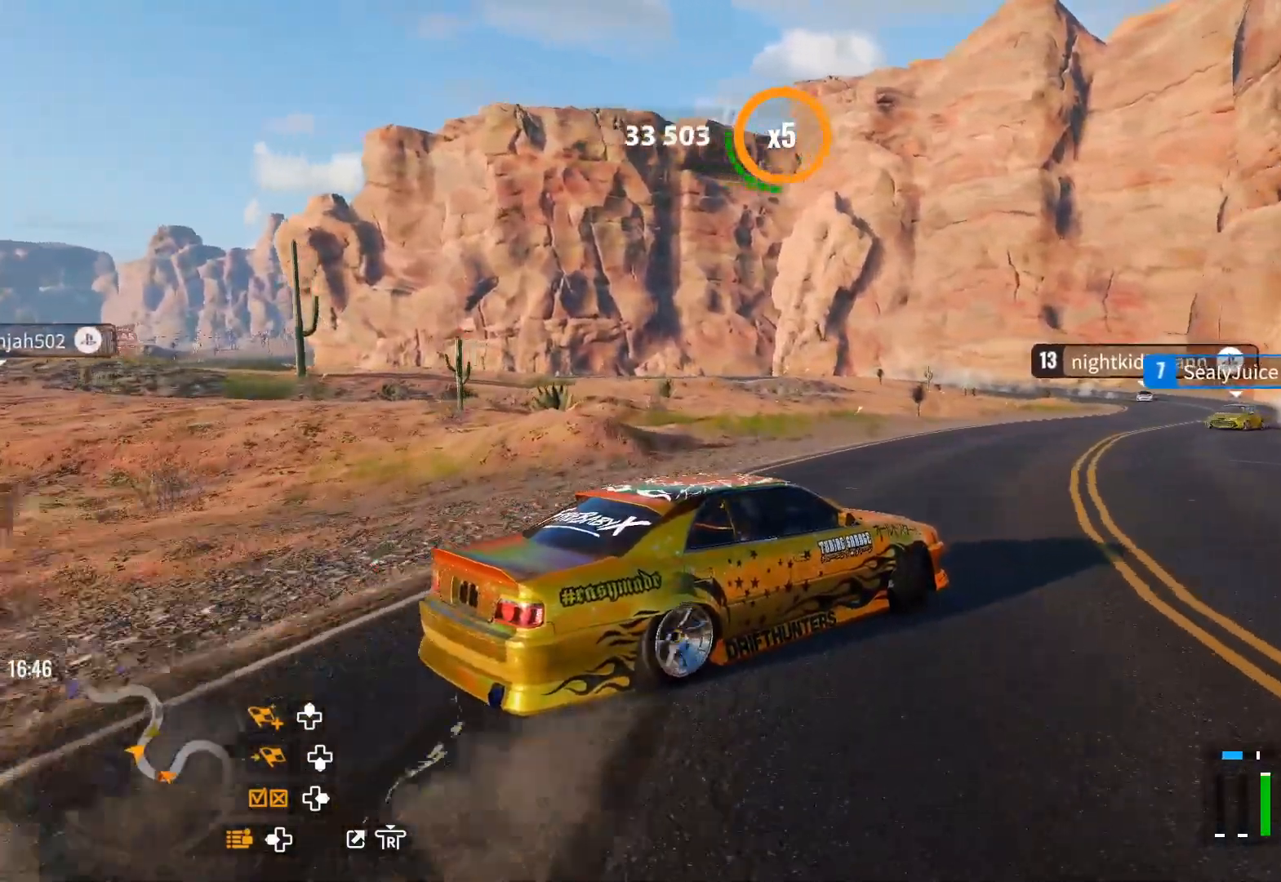
{"buttons": ["R2"], "left_stick": "up-right", "right_stick": "center", "events": [[233, "R2", "up"], [333, "R2", "down"]]}
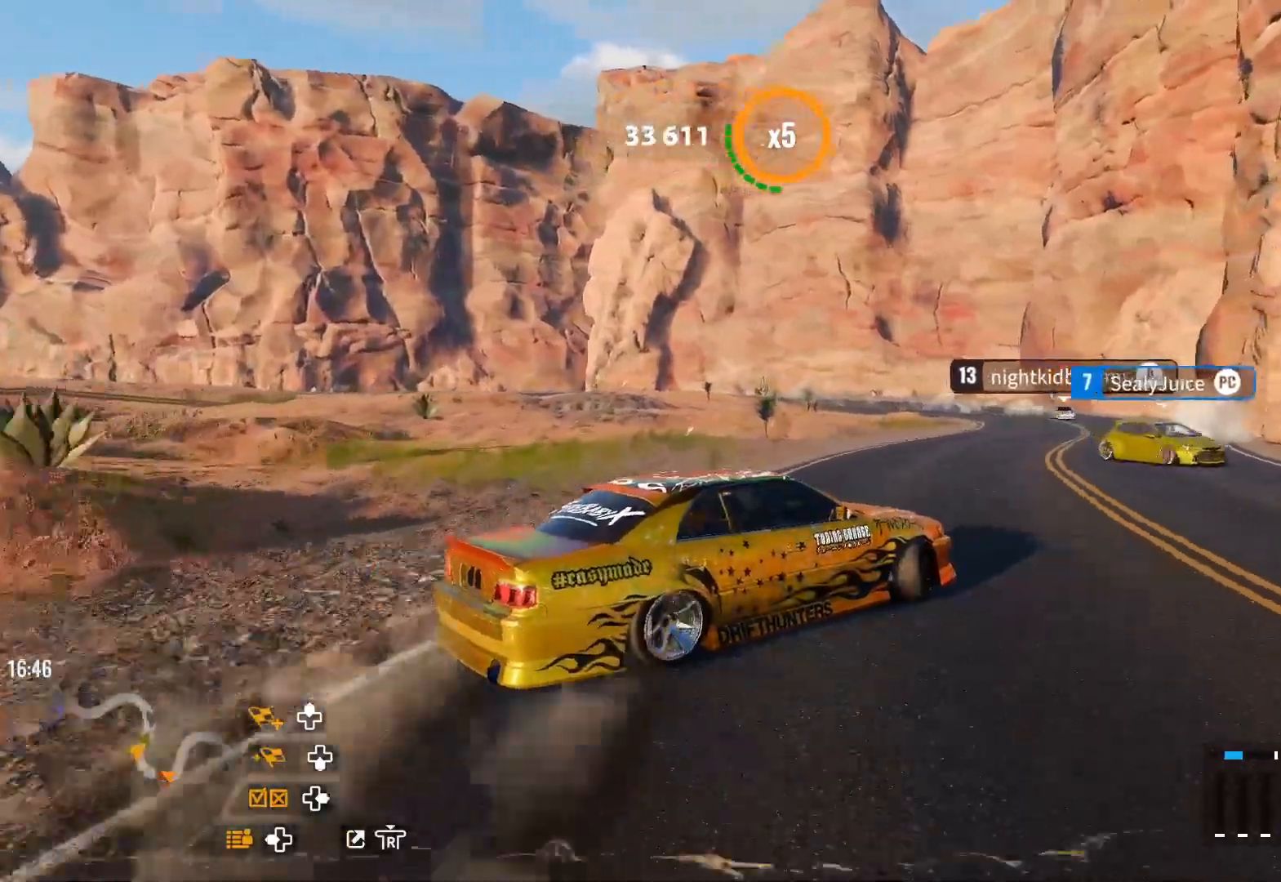
{"buttons": [], "left_stick": "up-right", "right_stick": "center", "events": [[17, "R2", "up"], [83, "R2", "down"], [233, "R2", "up"], [300, "R2", "down"], [467, "R2", "up"]]}
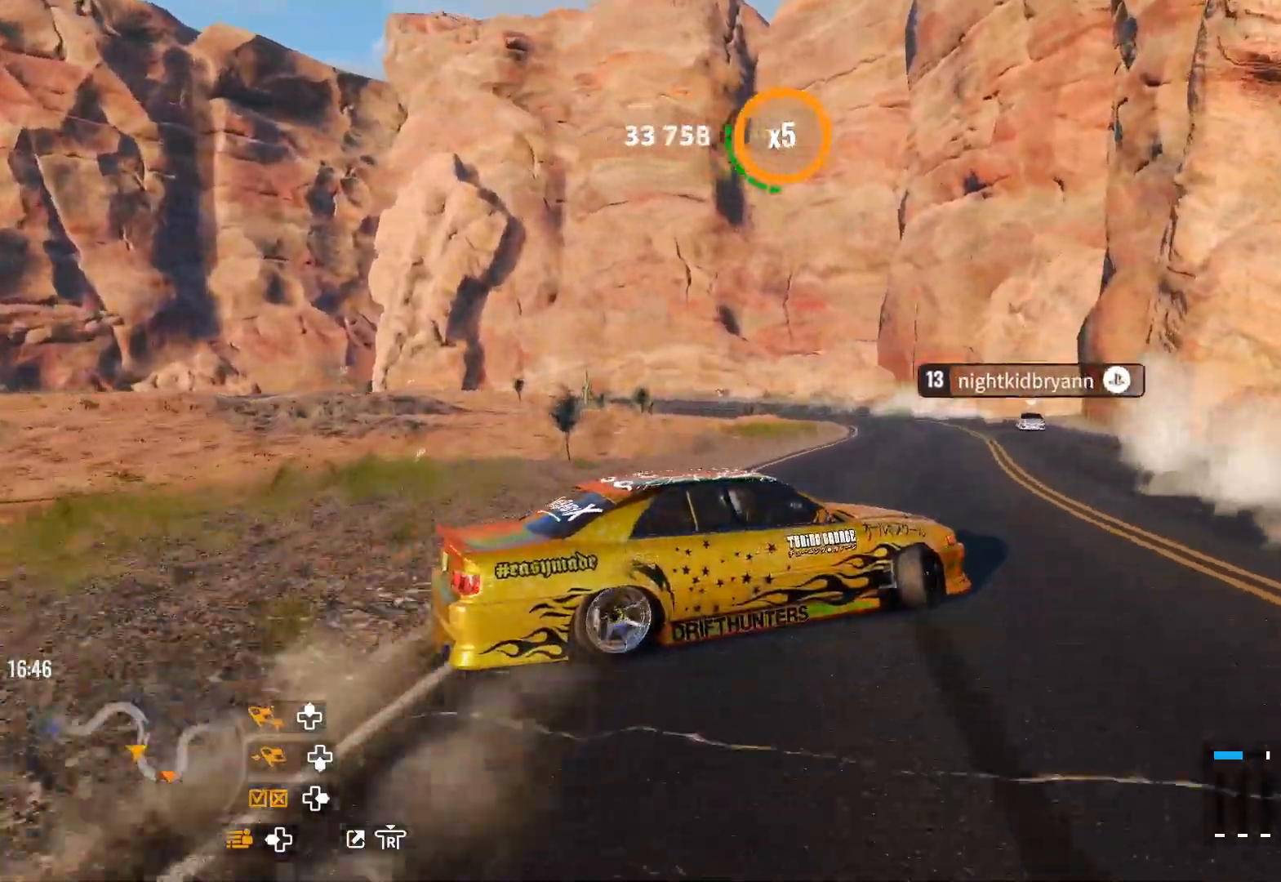
{"buttons": ["R2"], "left_stick": "up-left", "right_stick": "center", "events": [[33, "R2", "down"], [167, "R2", "up"], [233, "R2", "down"], [383, "R2", "up"], [400, "left_stick", "up-left"], [483, "R2", "down"]]}
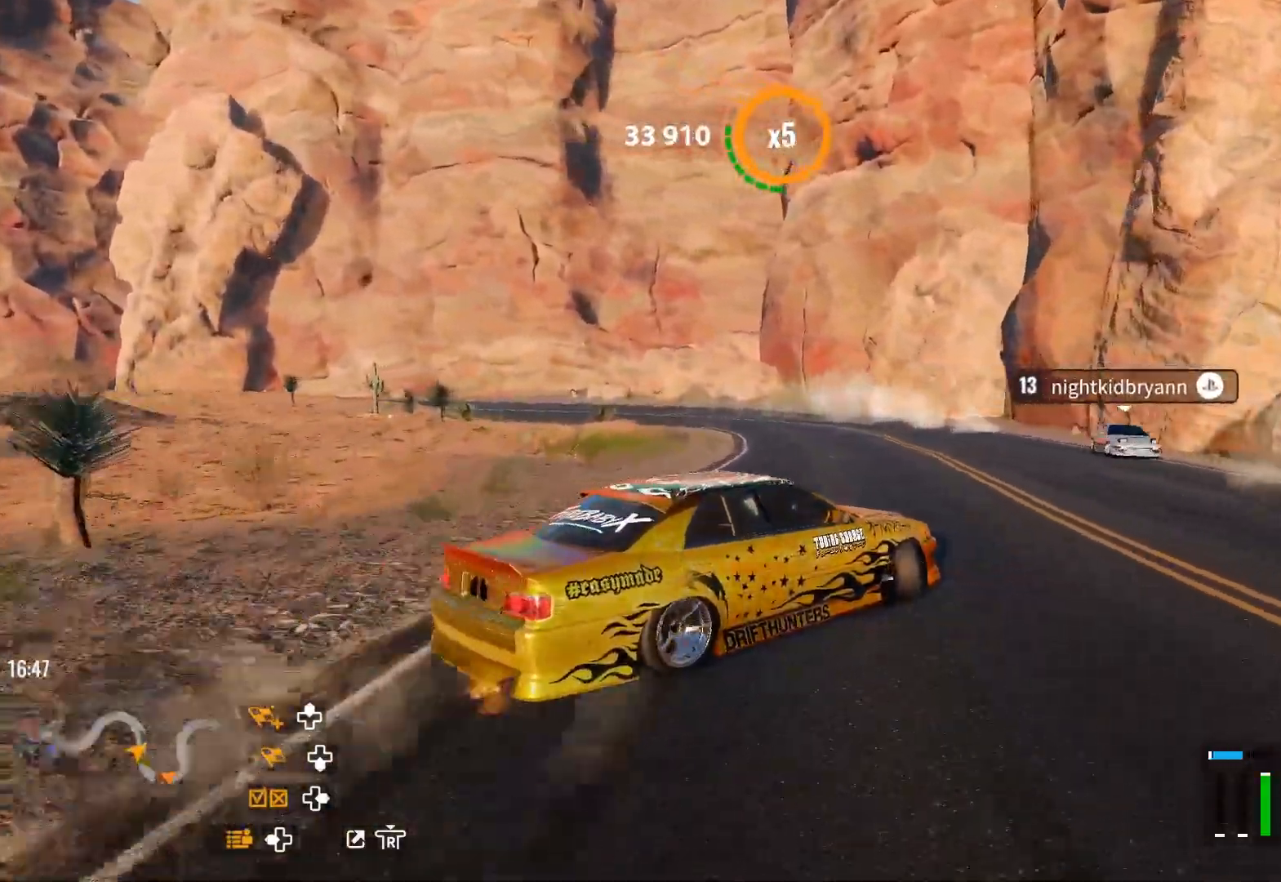
{"buttons": ["R2"], "left_stick": "left", "right_stick": "center", "events": [[83, "left_stick", "left"], [150, "CROSS", "down"], [200, "R2", "up"], [350, "R2", "down"], [467, "CROSS", "up"]]}
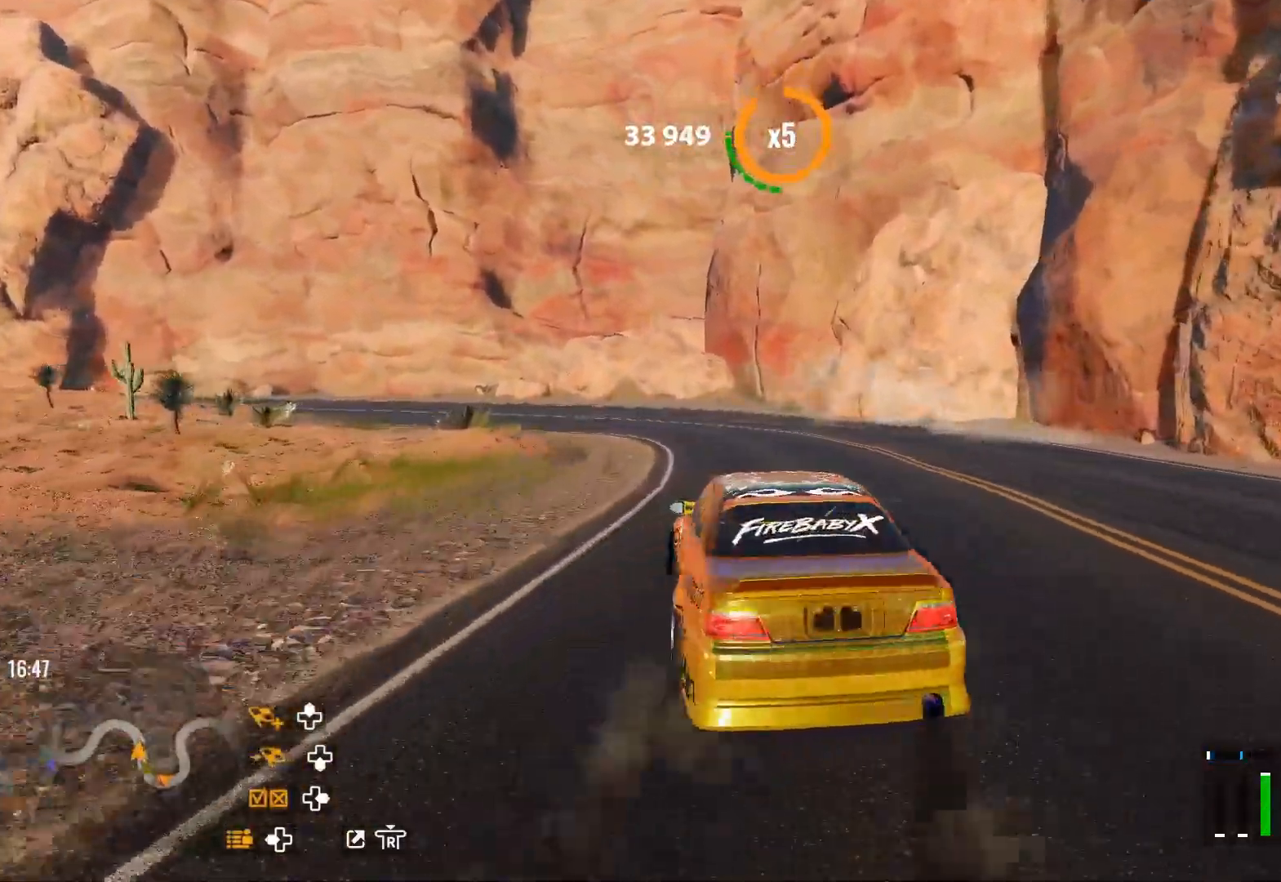
{"buttons": ["R2"], "left_stick": "up-left", "right_stick": "center", "events": [[250, "left_stick", "up-left"], [283, "L2", "down"], [417, "L2", "up"]]}
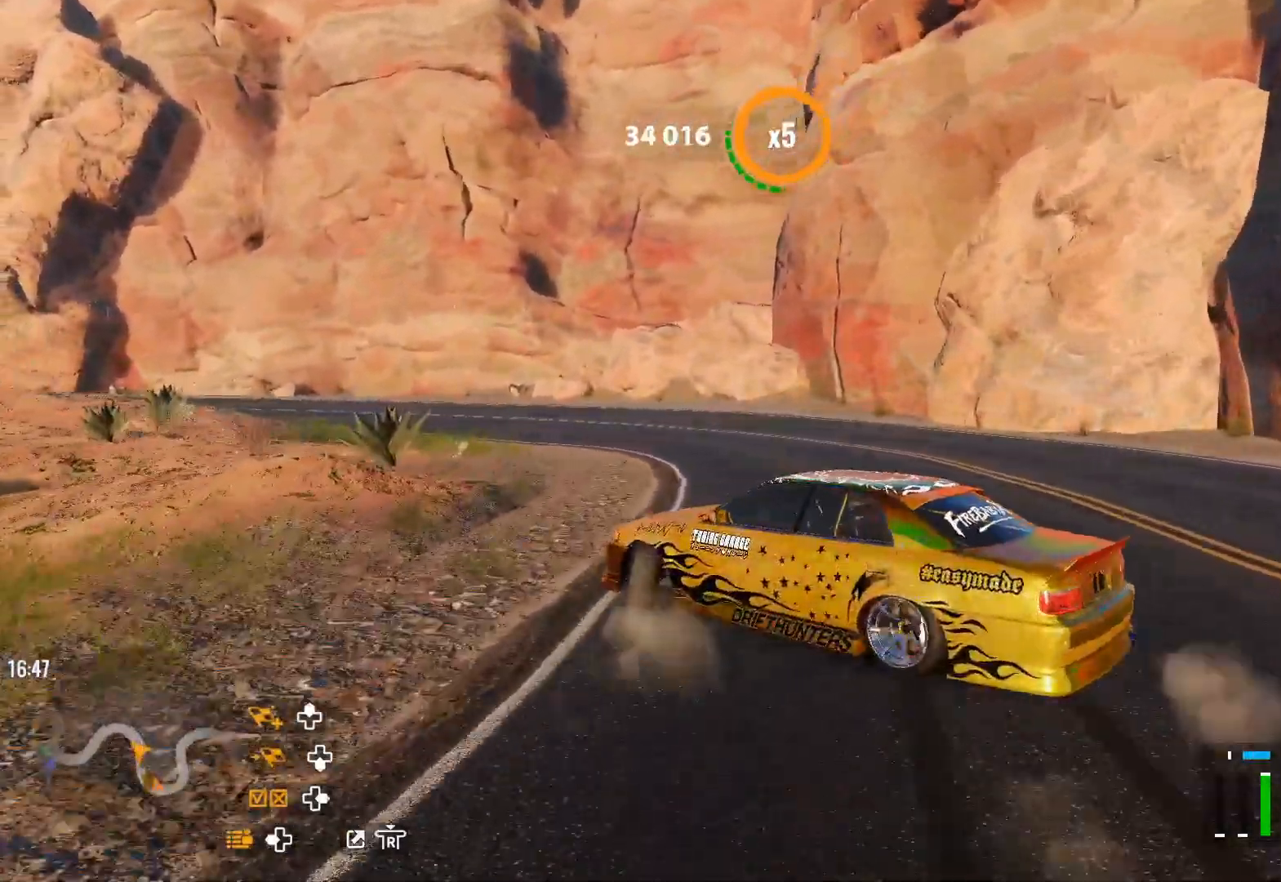
{"buttons": ["R2"], "left_stick": "up-left", "right_stick": "center", "events": [[150, "R2", "up"], [300, "R2", "down"]]}
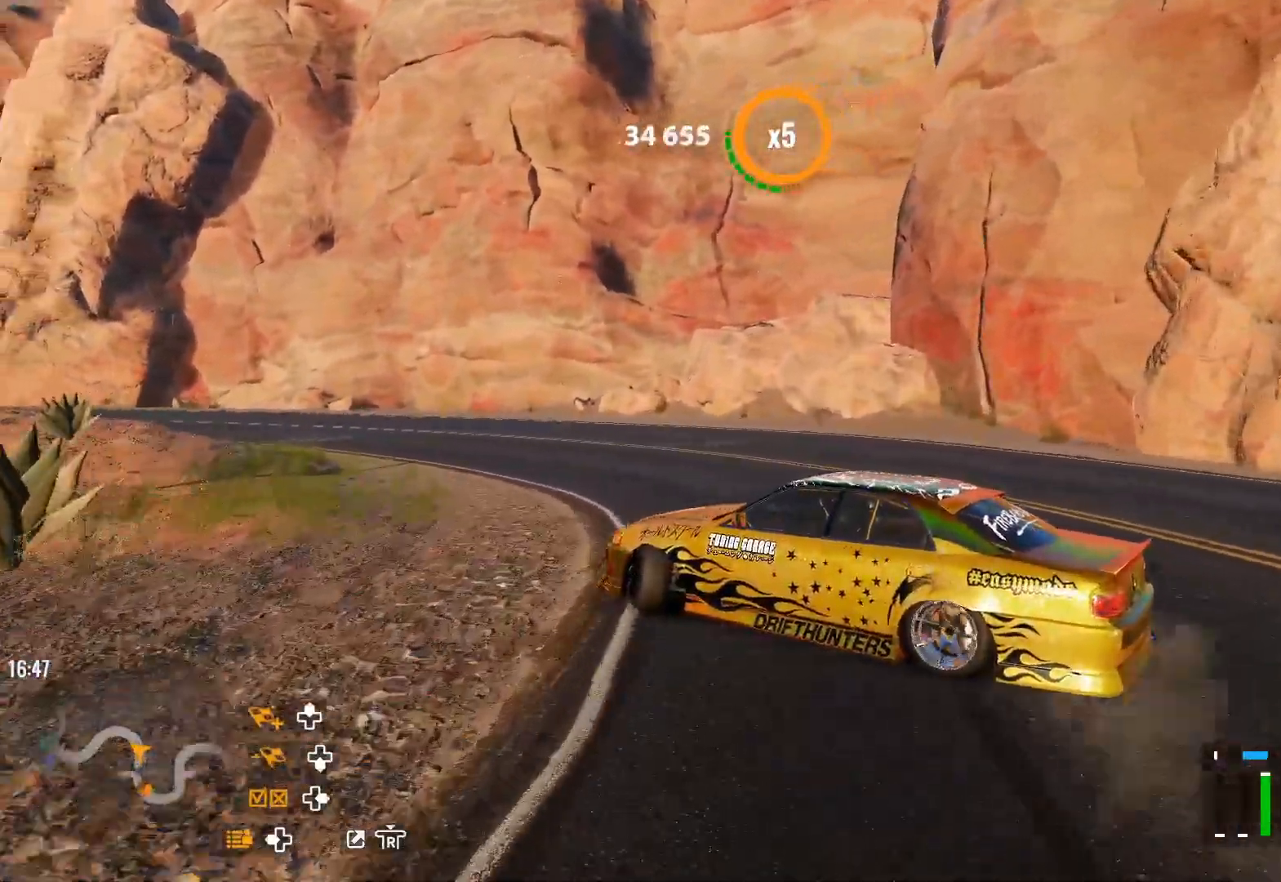
{"buttons": ["R2"], "left_stick": "up-left", "right_stick": "center", "events": [[367, "R2", "up"], [450, "R2", "down"]]}
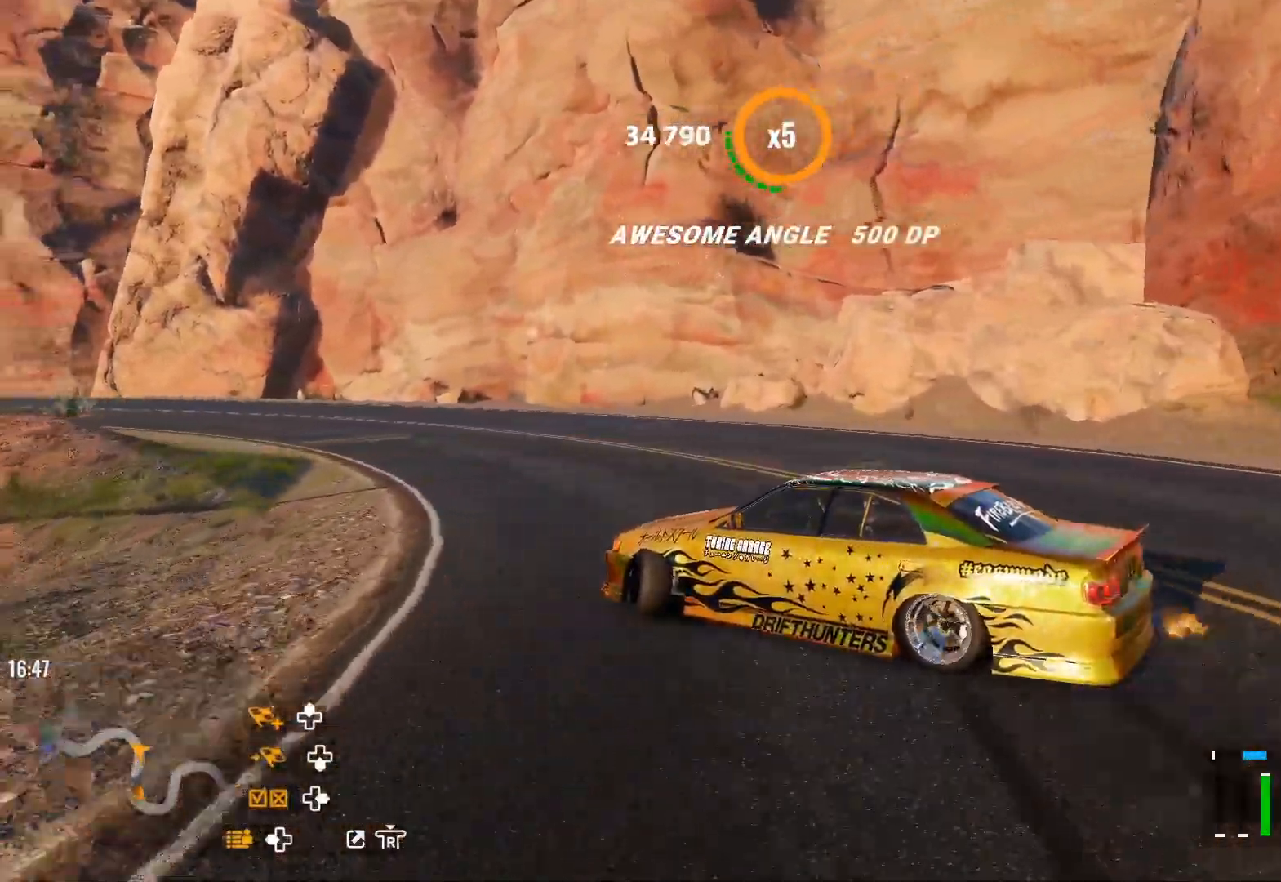
{"buttons": ["R2"], "left_stick": "up-left", "right_stick": "center", "events": []}
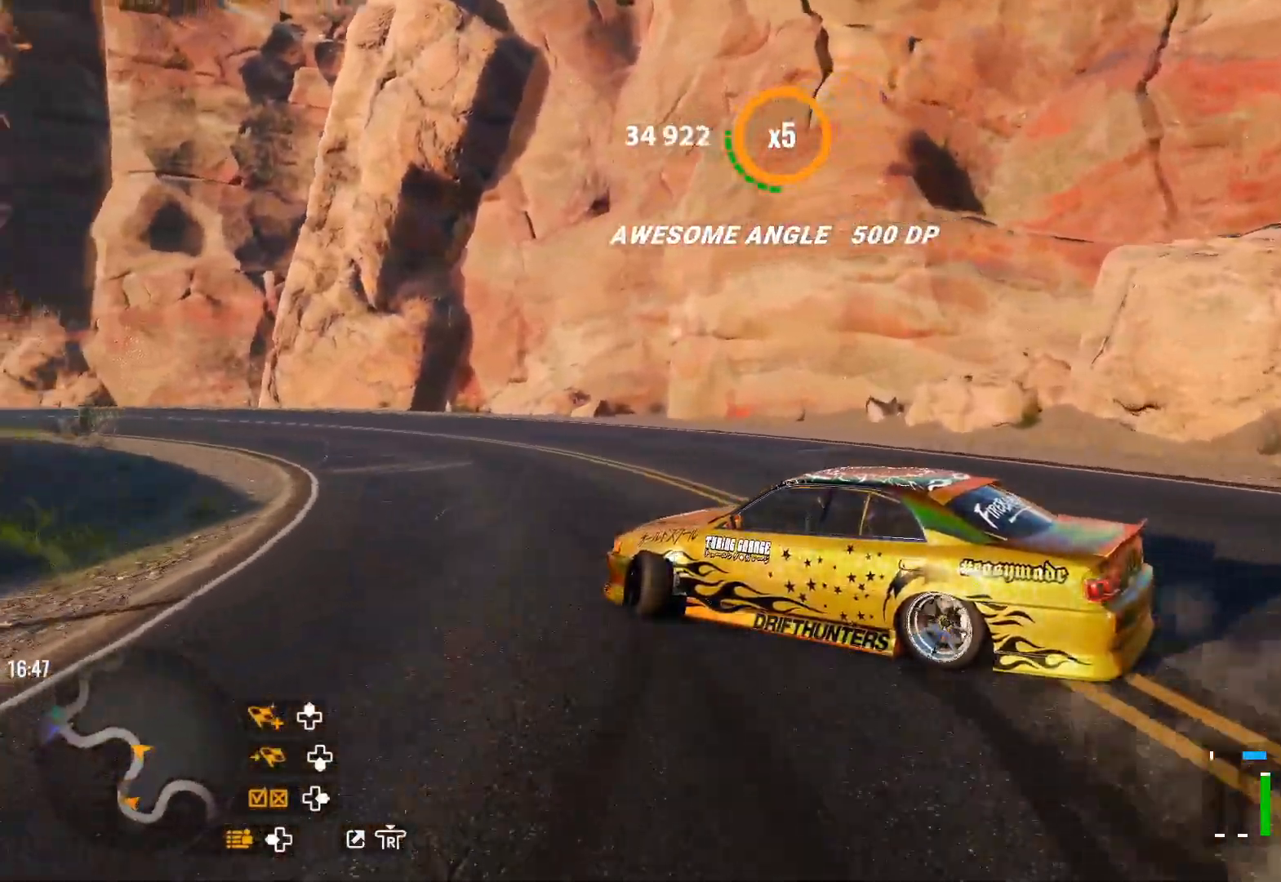
{"buttons": ["R2"], "left_stick": "up-left", "right_stick": "center", "events": []}
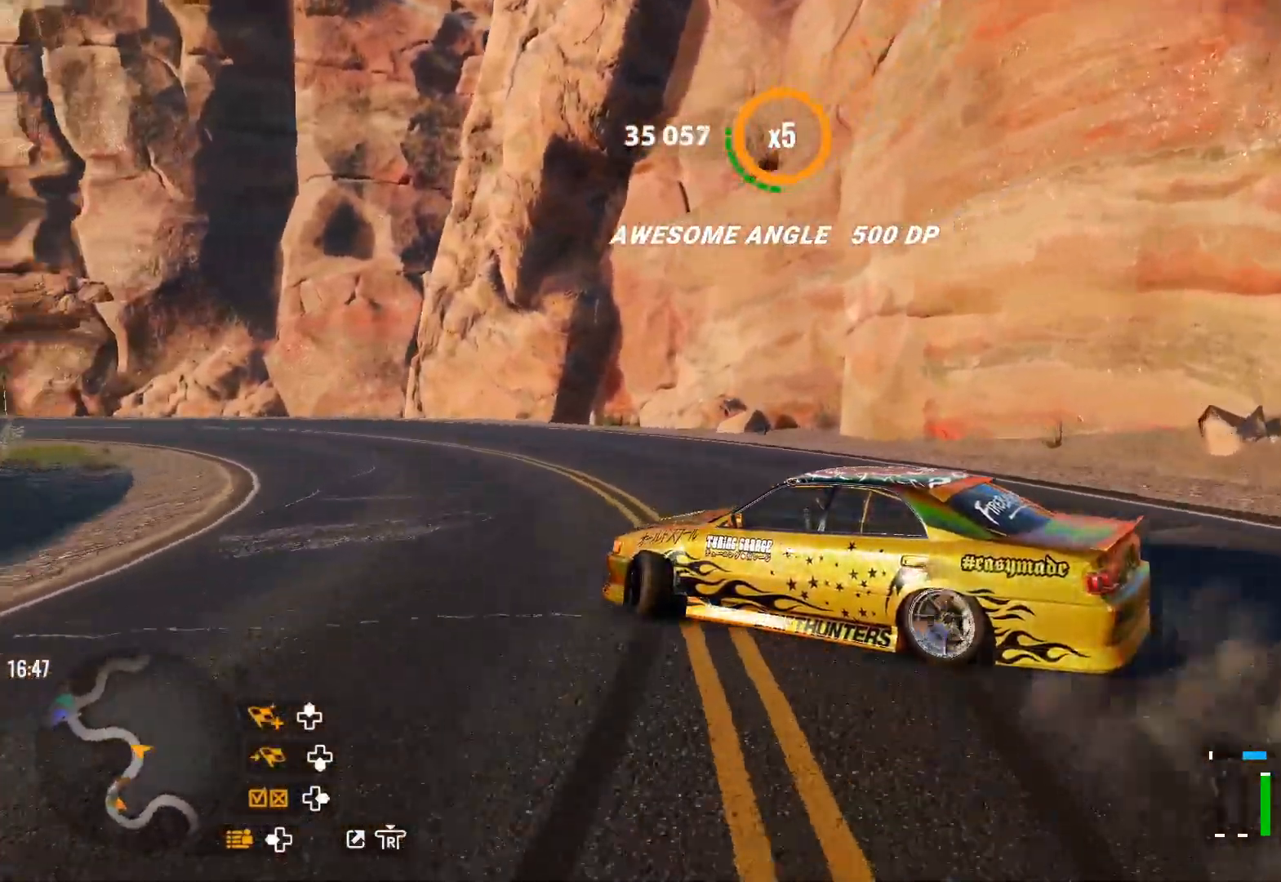
{"buttons": ["R2"], "left_stick": "up-left", "right_stick": "center", "events": [[383, "R2", "up"], [500, "R2", "down"]]}